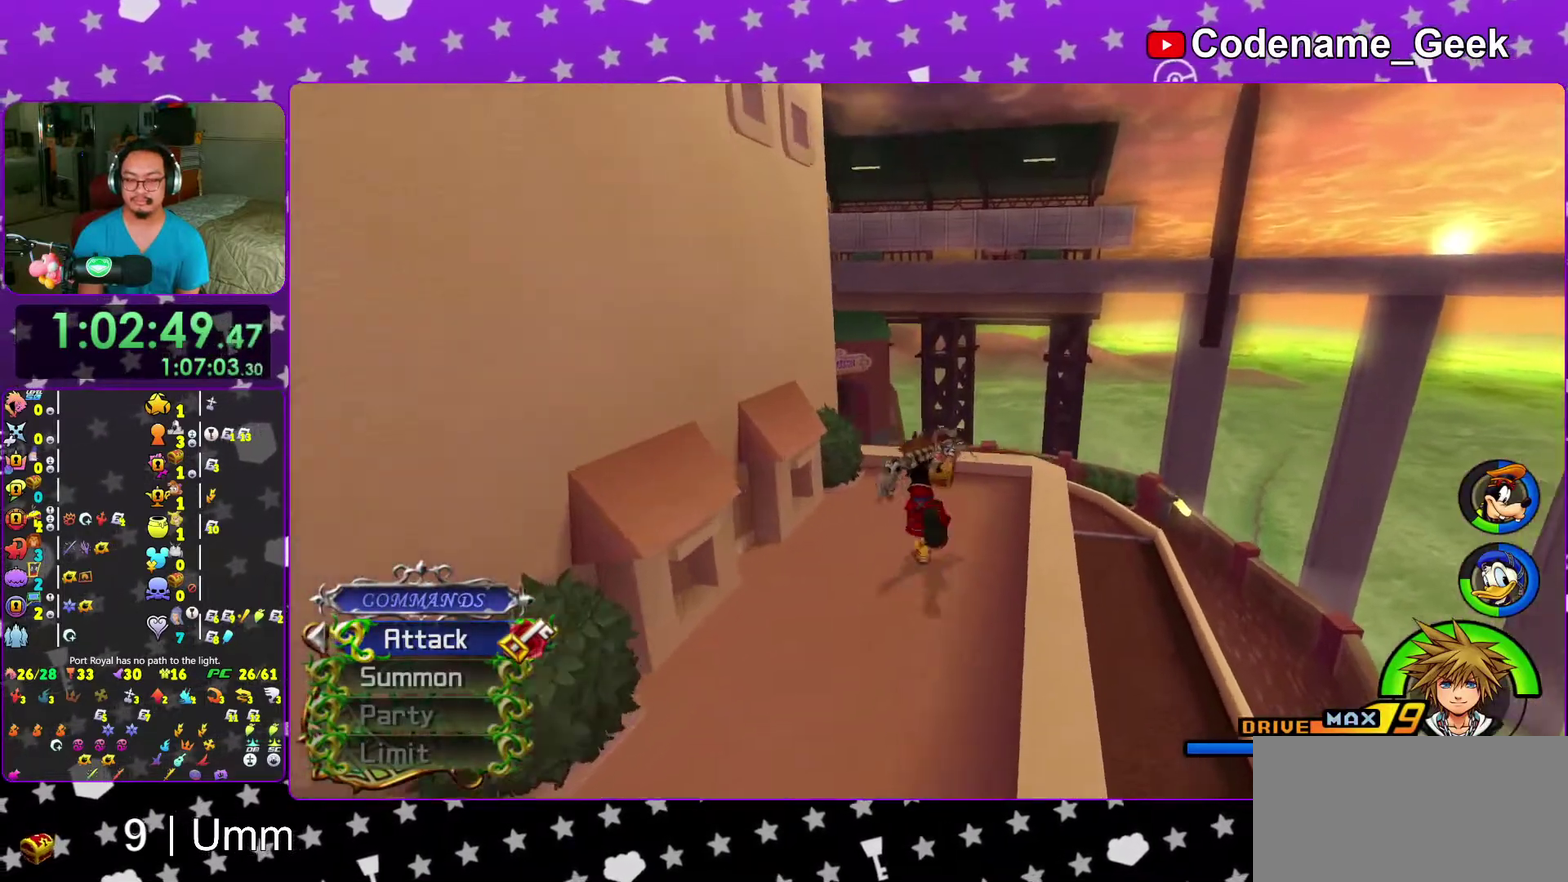
Gameplay with a controller (Nintendo layout); each line is a JSON object with the inputs held at the frame after it (dt_ms = milliseconds from this image to that frame). "events" lists button and stick changes between this image and that frame as [ms after this image, input, new state], when the widget could be followed in between. This overlay highlights the sticks when they move; stick clicks (L3 R3) are not distinguishable. Not read: L3 R3 START.
{"dt_ms": 300, "buttons": [], "left_stick": "up-right", "right_stick": "left", "events": [[83, "right_stick", "left"], [300, "left_stick", "up-right"]]}
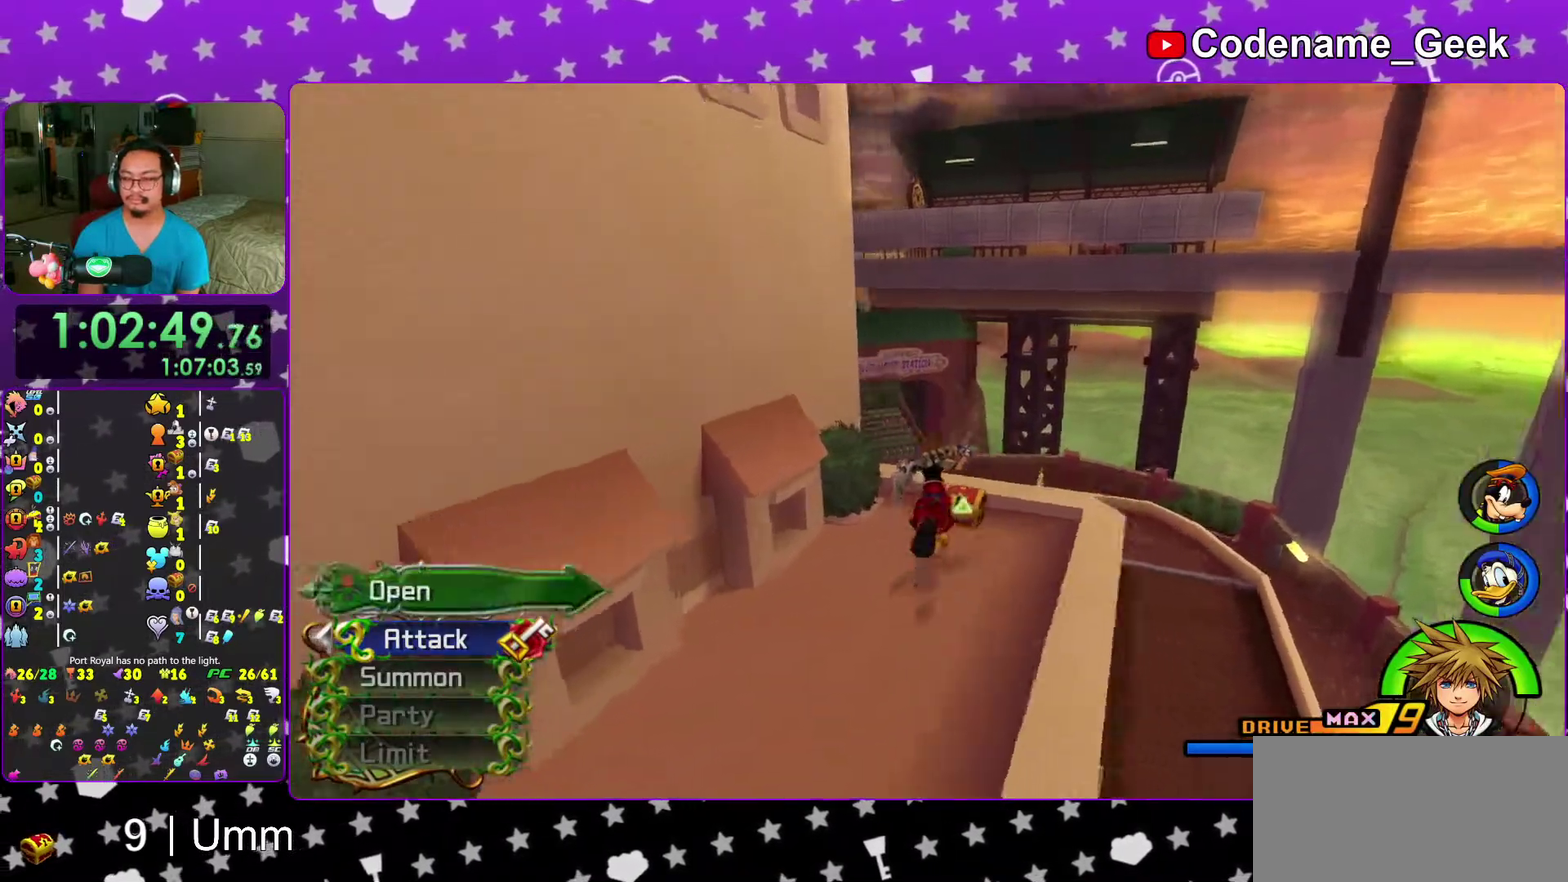
{"dt_ms": 700, "buttons": [], "left_stick": "center", "right_stick": "left", "events": [[50, "X", "down"], [133, "X", "up"], [183, "left_stick", "center"], [250, "X", "down"], [317, "X", "up"], [317, "right_stick", "down-left"], [400, "X", "down"], [450, "right_stick", "center"], [500, "X", "up"], [600, "X", "down"], [683, "X", "up"], [700, "right_stick", "left"]]}
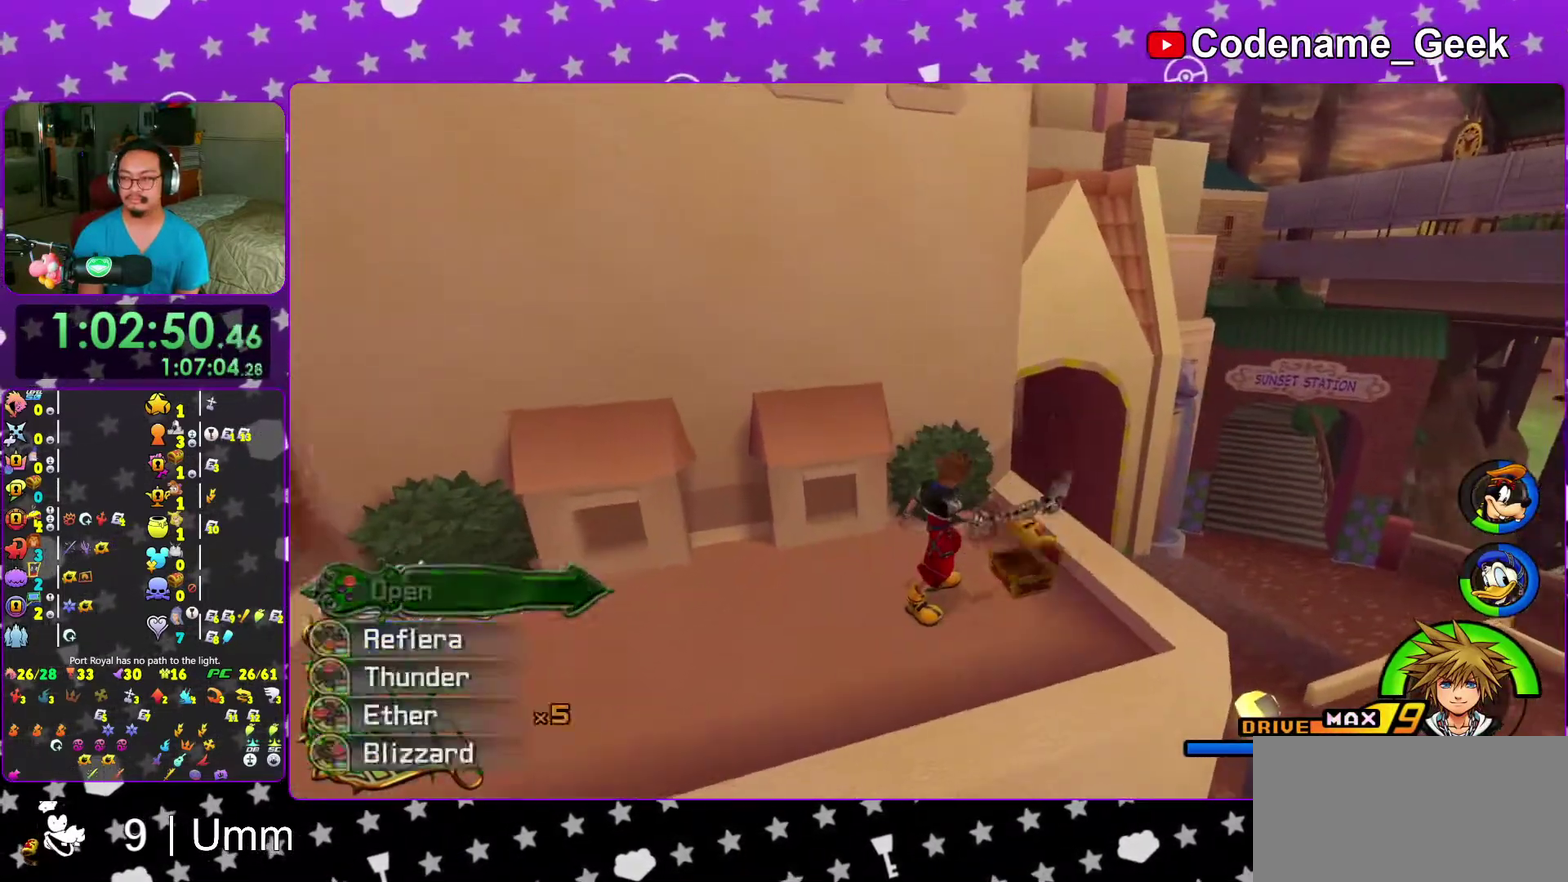
{"dt_ms": 300, "buttons": ["X"], "left_stick": "center", "right_stick": "left", "events": [[83, "X", "down"]]}
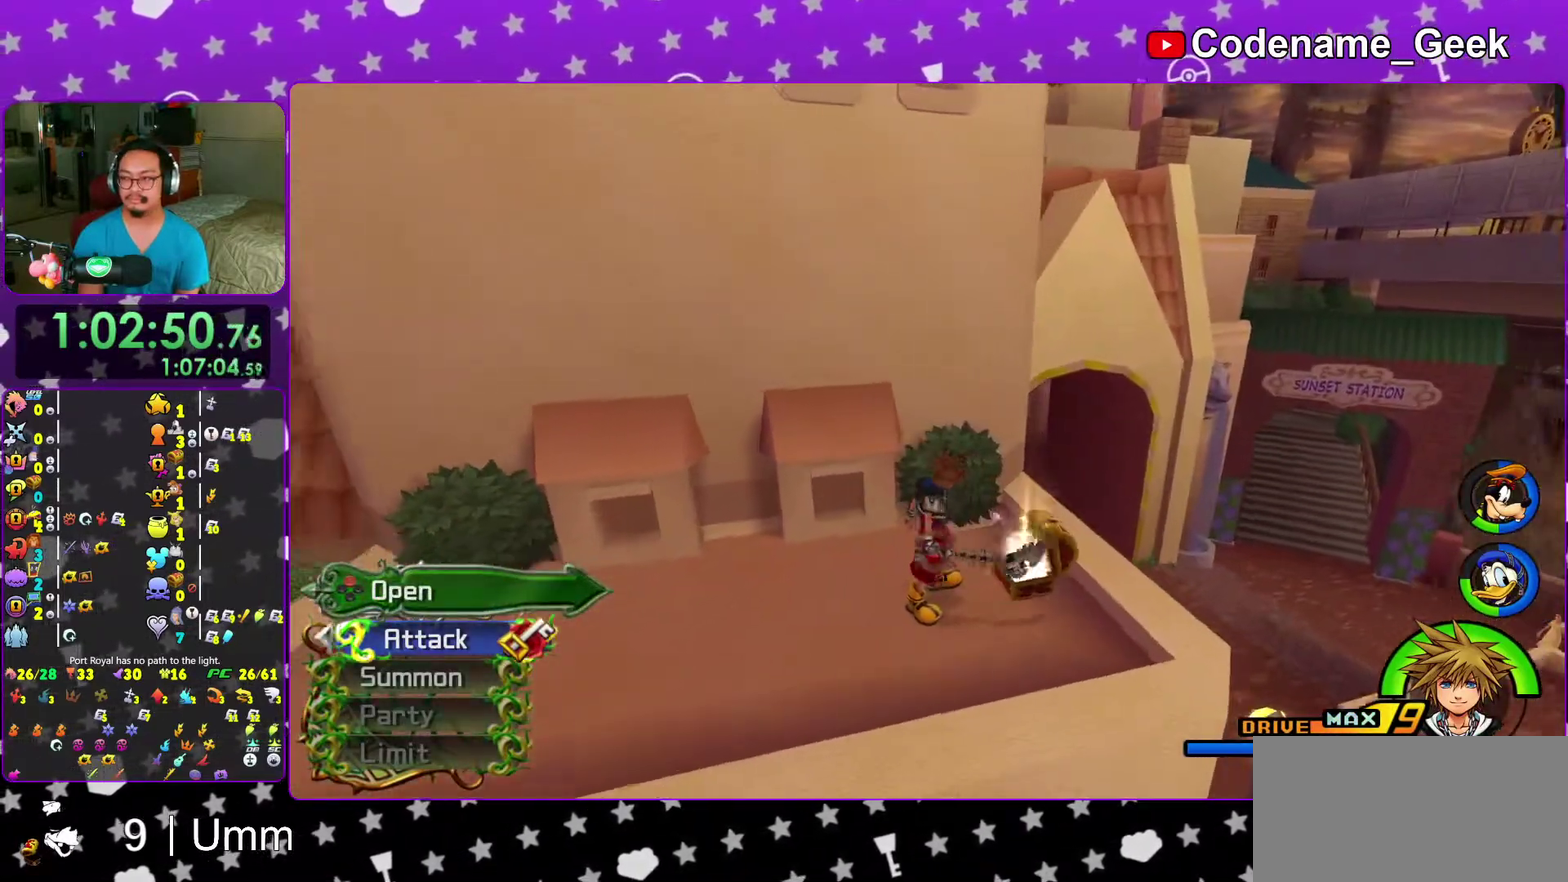
{"dt_ms": 700, "buttons": ["B"], "left_stick": "left", "right_stick": "center", "events": [[117, "left_stick", "left"], [133, "X", "up"], [150, "right_stick", "center"], [283, "B", "down"], [567, "B", "up"], [617, "B", "down"]]}
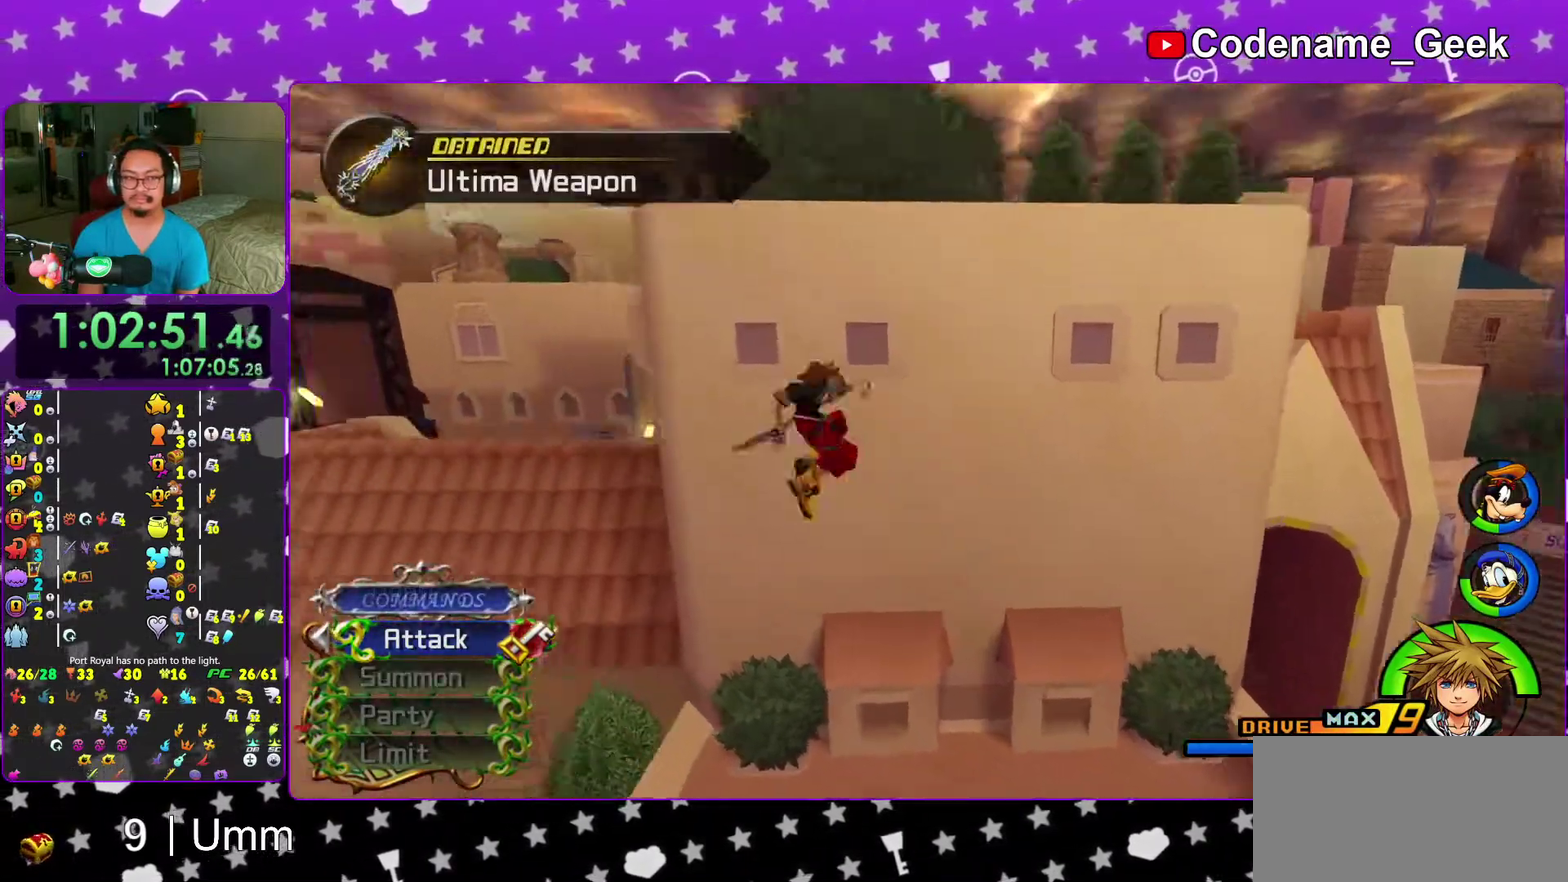
{"dt_ms": 300, "buttons": ["Y"], "left_stick": "up", "right_stick": "center", "events": [[33, "left_stick", "up-left"], [133, "B", "up"], [250, "left_stick", "up"], [267, "Y", "down"]]}
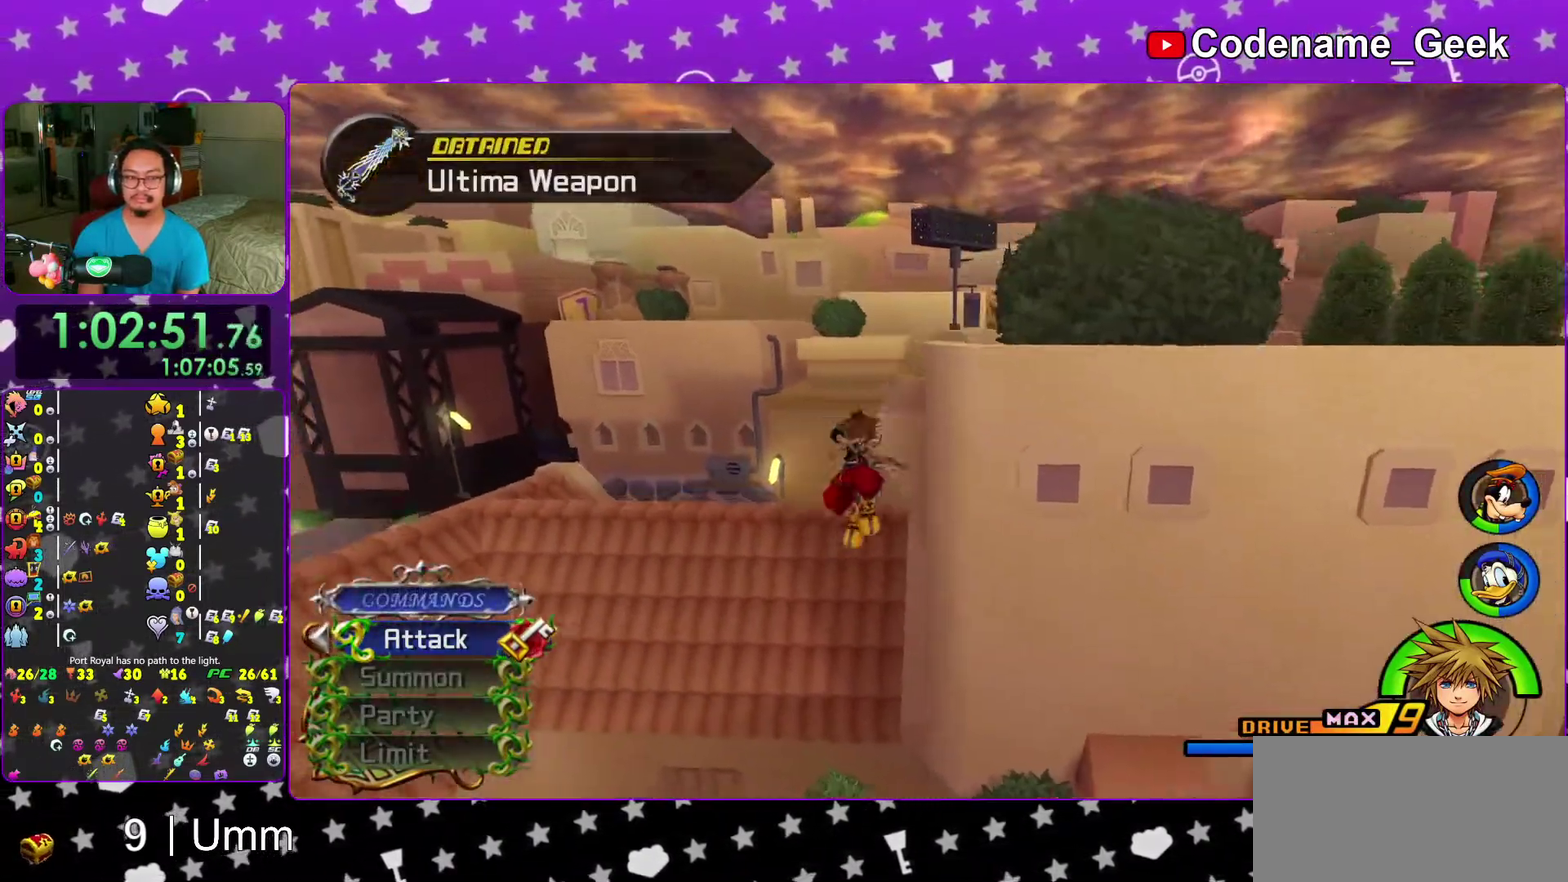
{"dt_ms": 700, "buttons": ["Y"], "left_stick": "up-right", "right_stick": "center", "events": [[150, "right_stick", "right"], [267, "right_stick", "center"], [383, "left_stick", "up-right"], [467, "right_stick", "down-right"], [533, "right_stick", "center"]]}
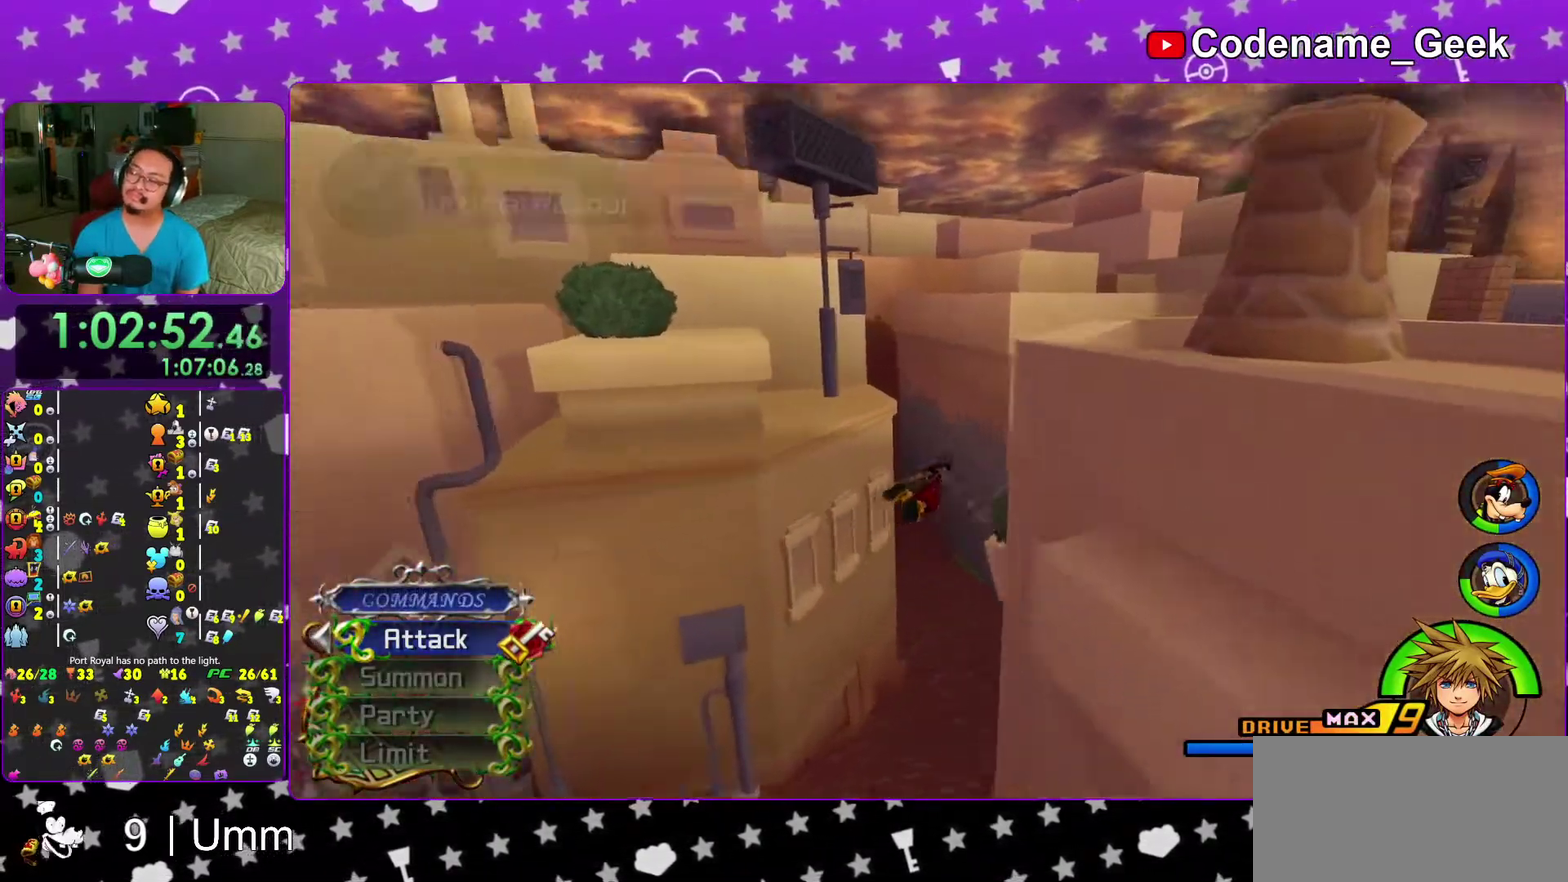
{"dt_ms": 500, "buttons": ["Y"], "left_stick": "up-left", "right_stick": "left", "events": [[83, "right_stick", "down-right"], [183, "right_stick", "left"], [233, "left_stick", "up"], [317, "right_stick", "center"], [483, "left_stick", "up-left"], [500, "right_stick", "left"]]}
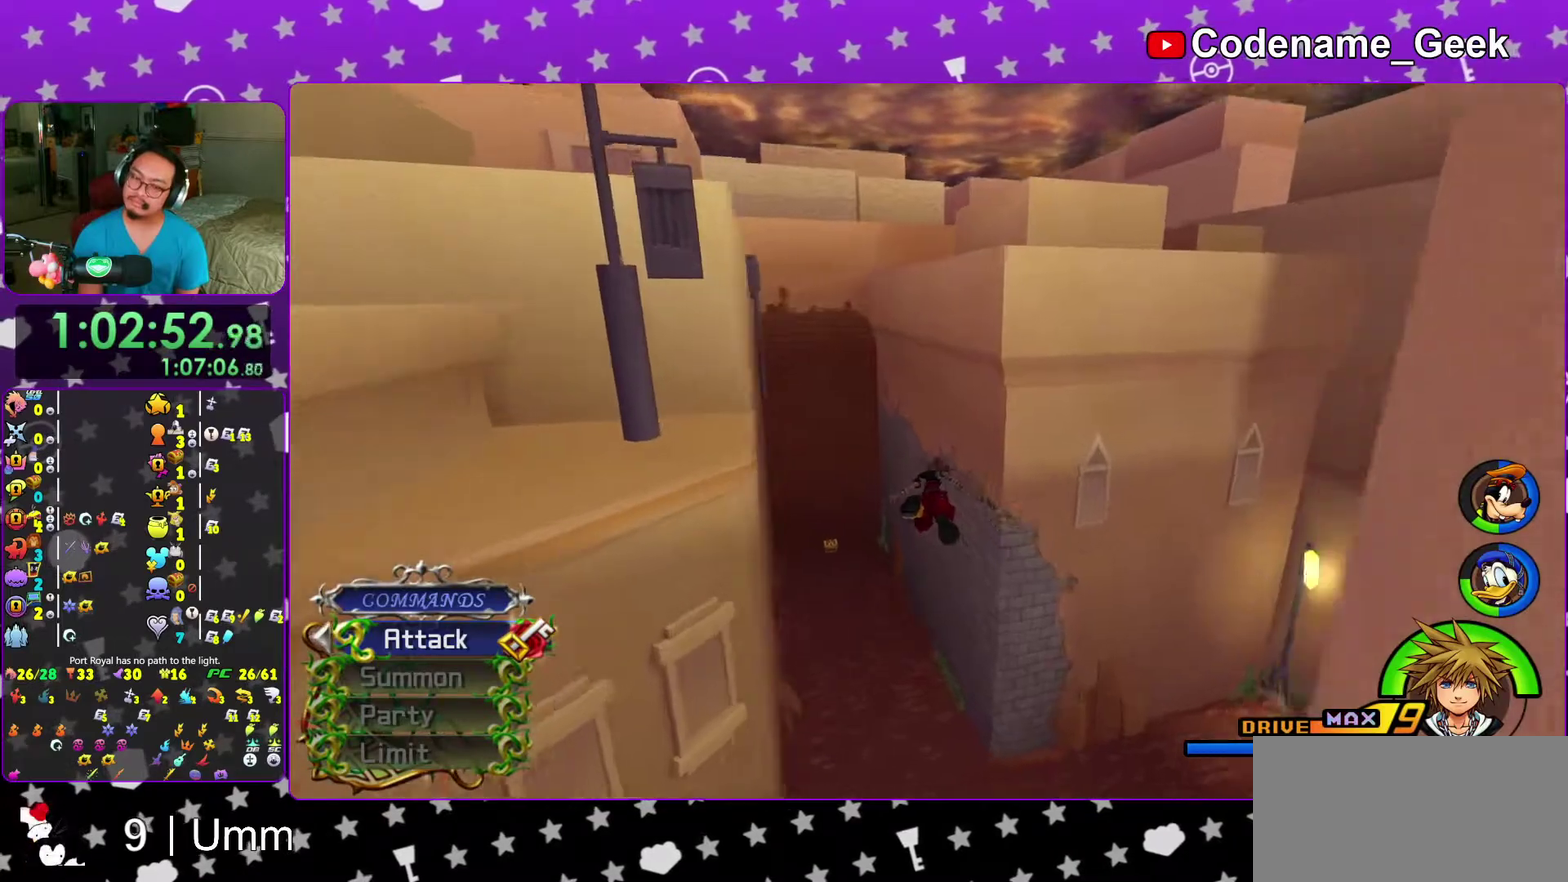
{"dt_ms": 500, "buttons": ["Y"], "left_stick": "up", "right_stick": "center", "events": [[100, "right_stick", "center"], [167, "left_stick", "up"]]}
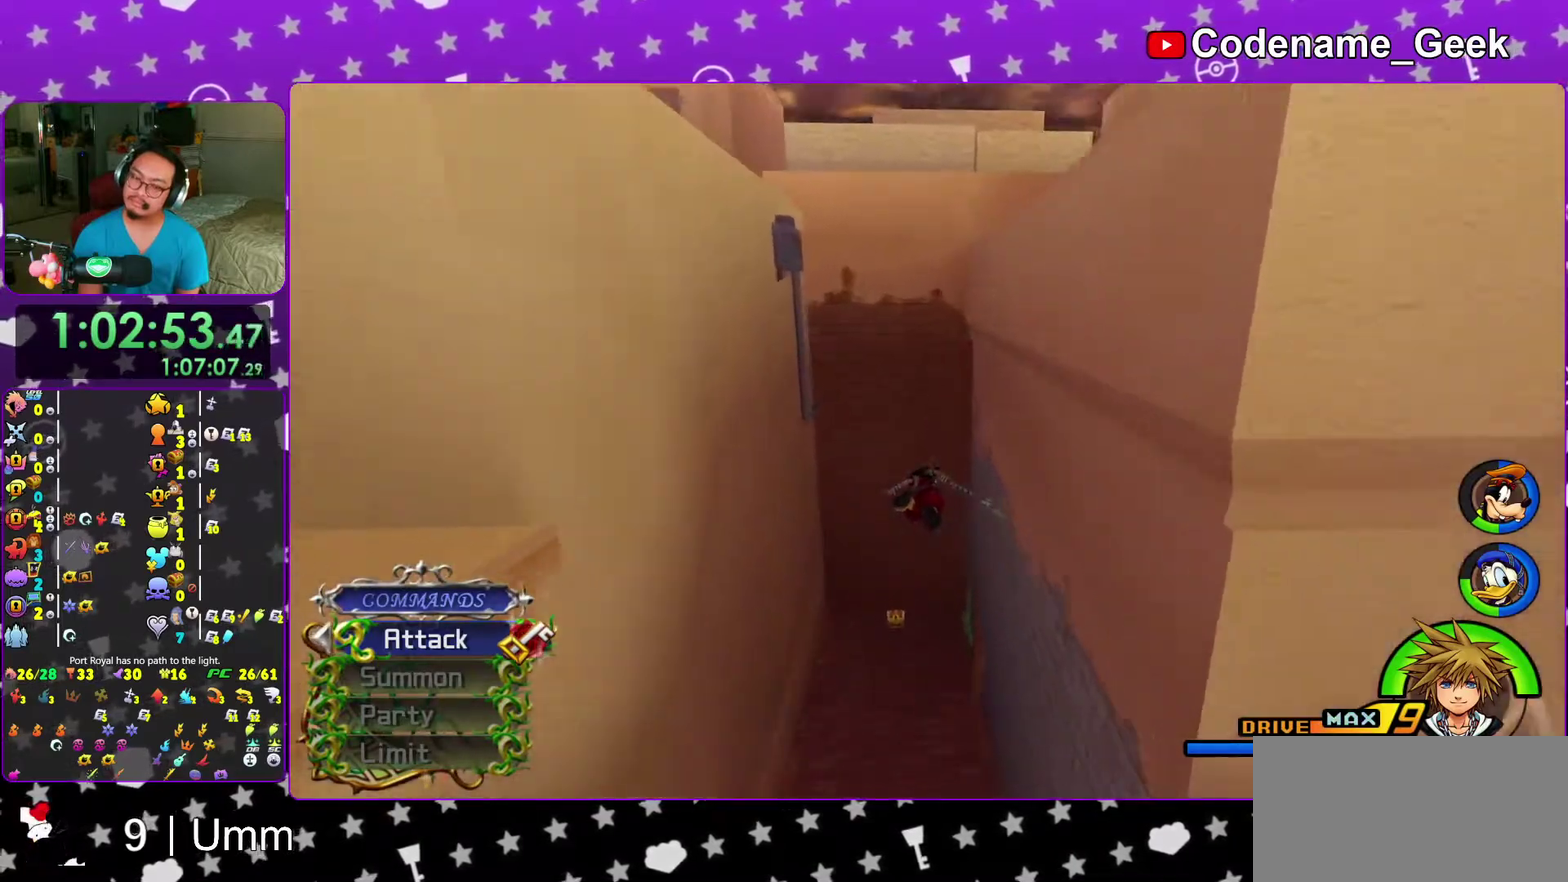
{"dt_ms": 400, "buttons": [], "left_stick": "up-left", "right_stick": "center", "events": [[33, "Y", "up"], [83, "left_stick", "up-left"]]}
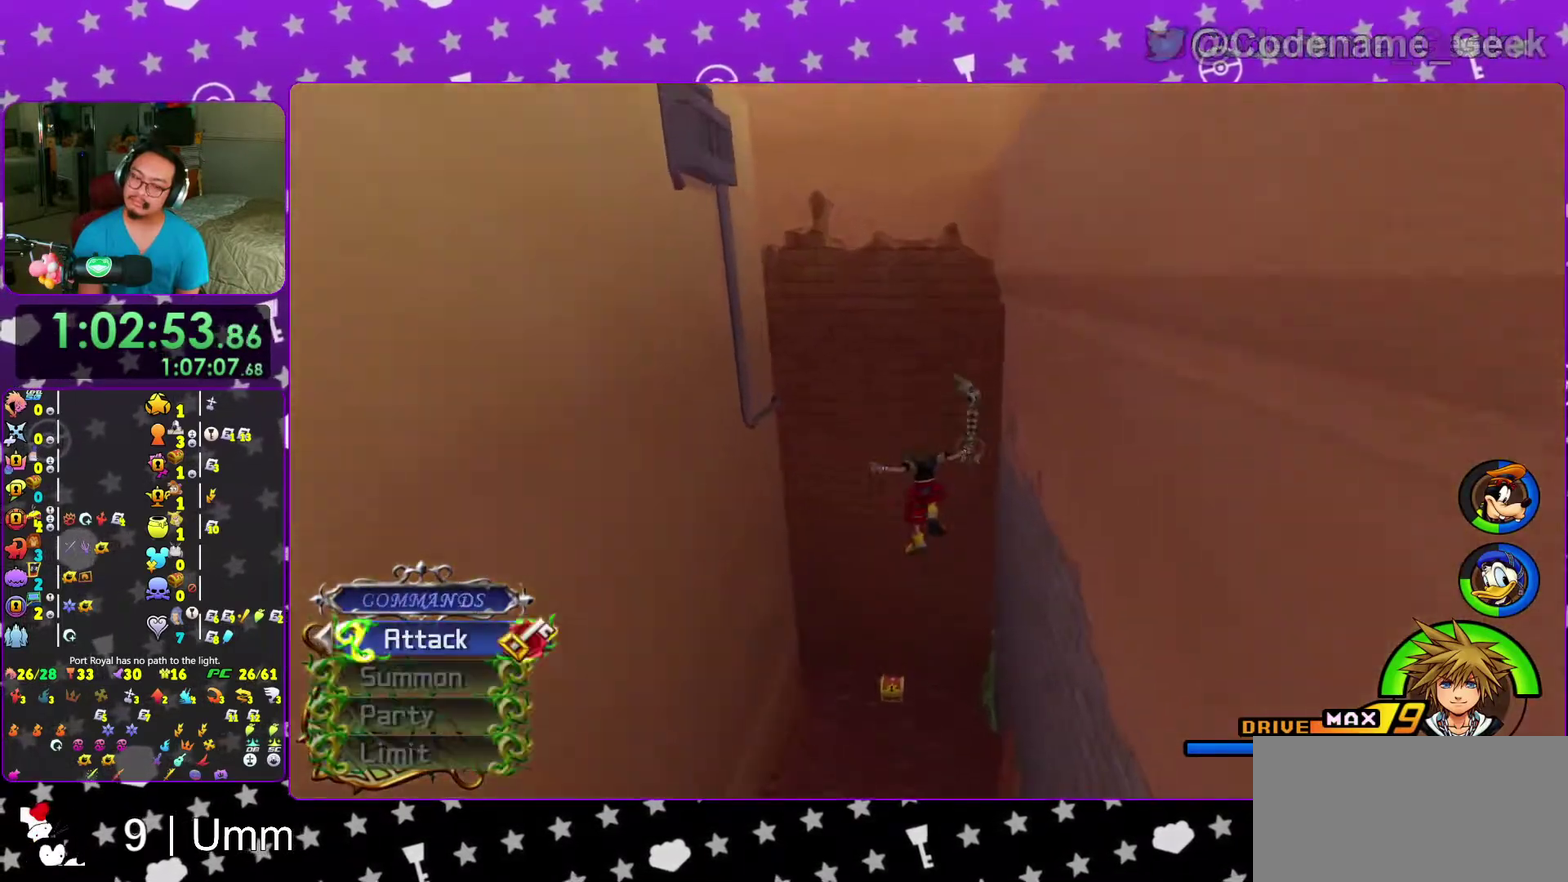
{"dt_ms": 600, "buttons": [], "left_stick": "left", "right_stick": "center"}
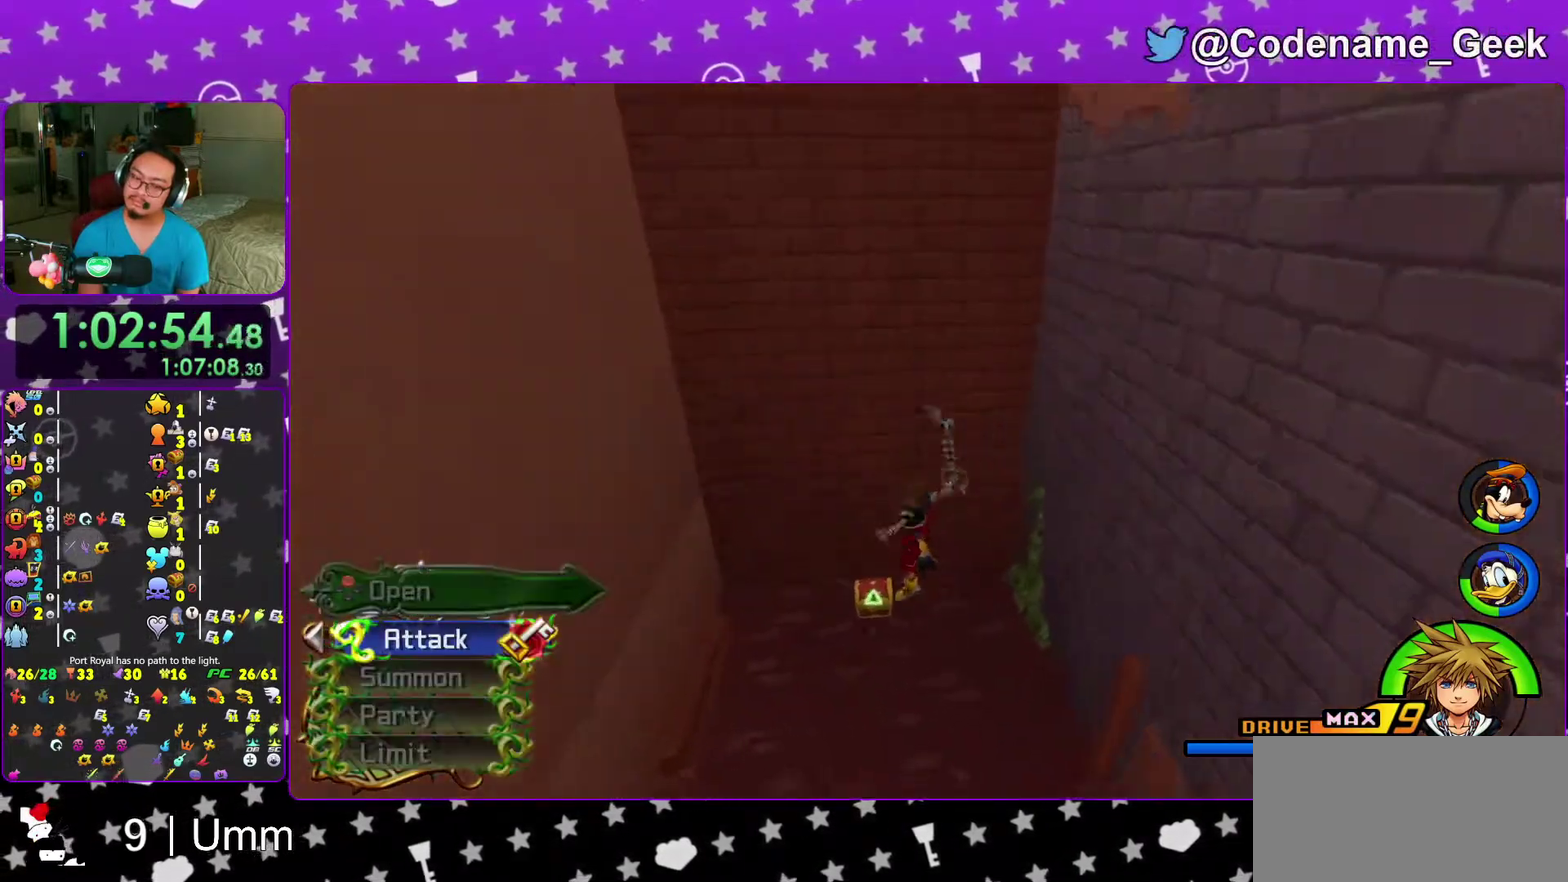
{"dt_ms": 400, "buttons": ["X"], "left_stick": "left", "right_stick": "right"}
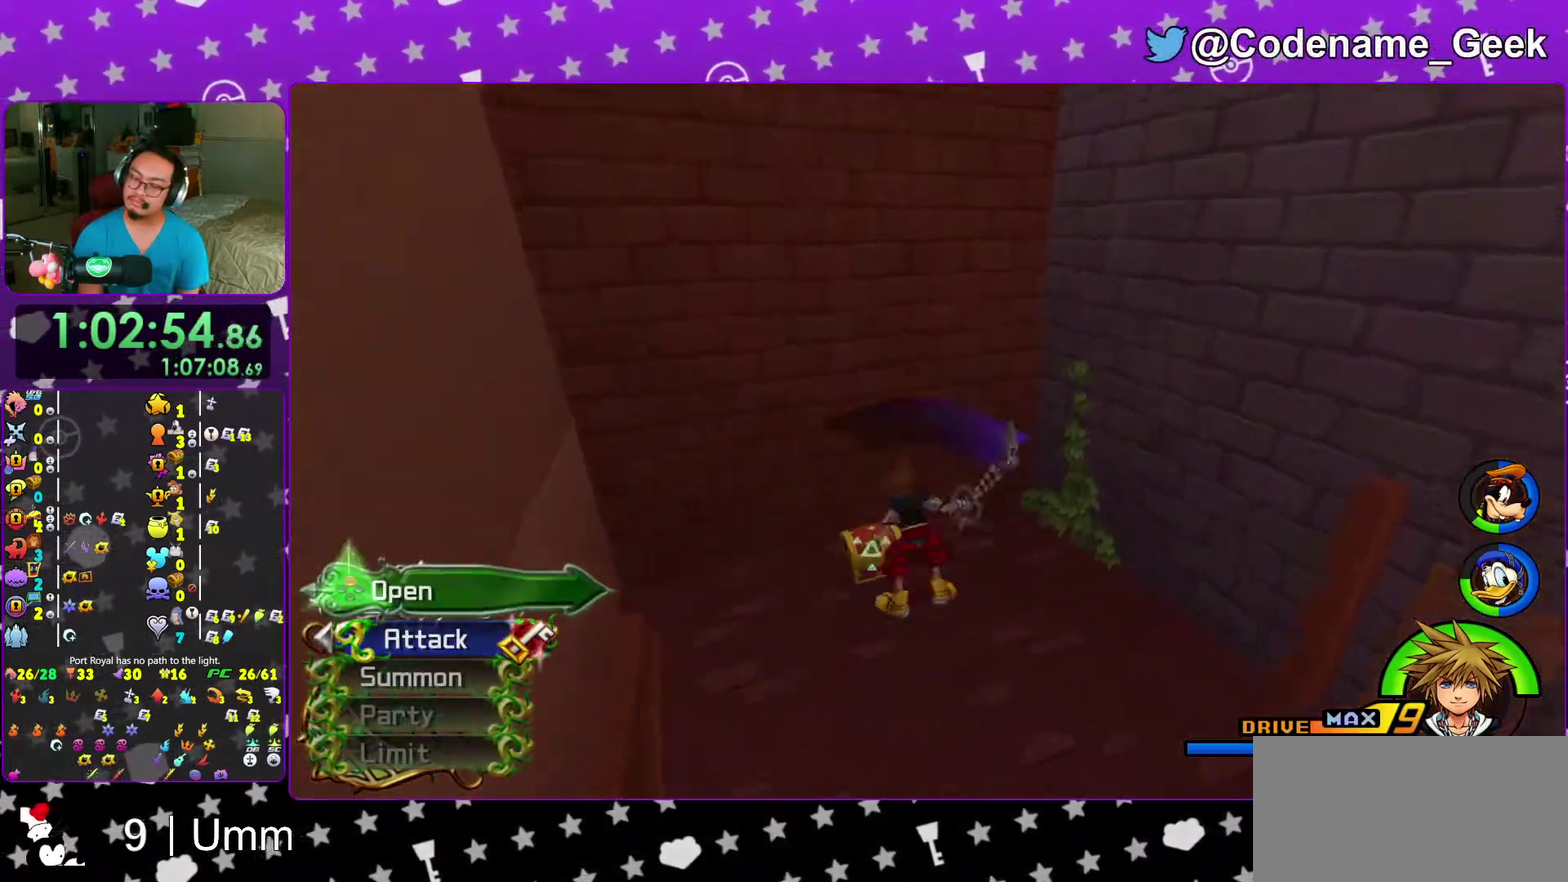
{"dt_ms": 600, "buttons": [], "left_stick": "right", "right_stick": "right", "events": [[17, "X", "up"], [17, "left_stick", "center"], [83, "X", "down"], [83, "left_stick", "right"], [200, "X", "up"], [300, "X", "down"], [400, "X", "up"], [483, "X", "down"], [583, "X", "up"]]}
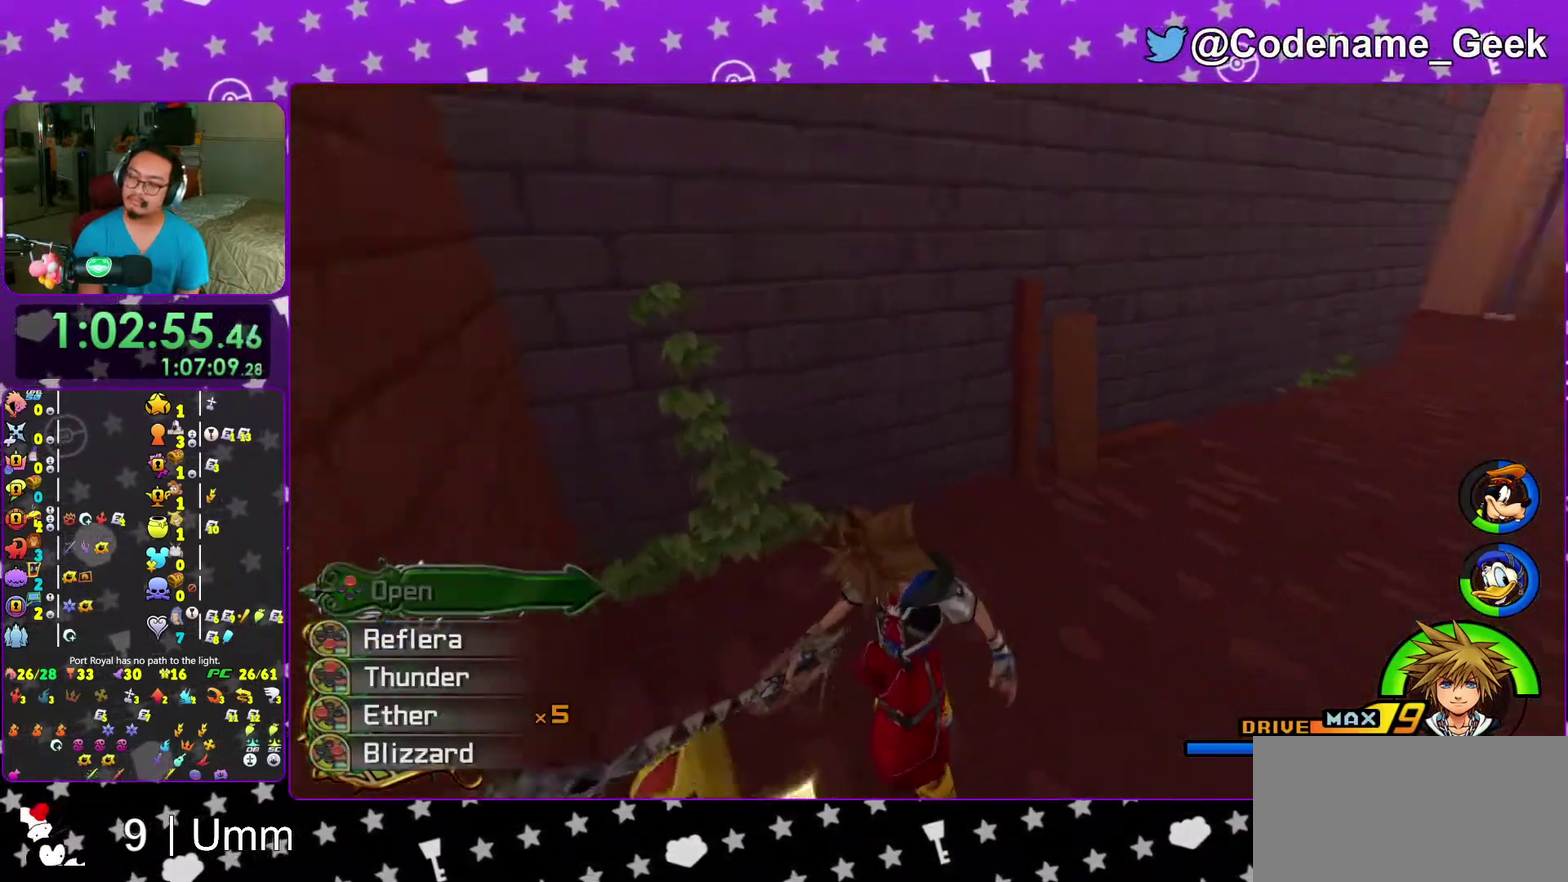
{"dt_ms": 400, "buttons": [], "left_stick": "up-right", "right_stick": "center"}
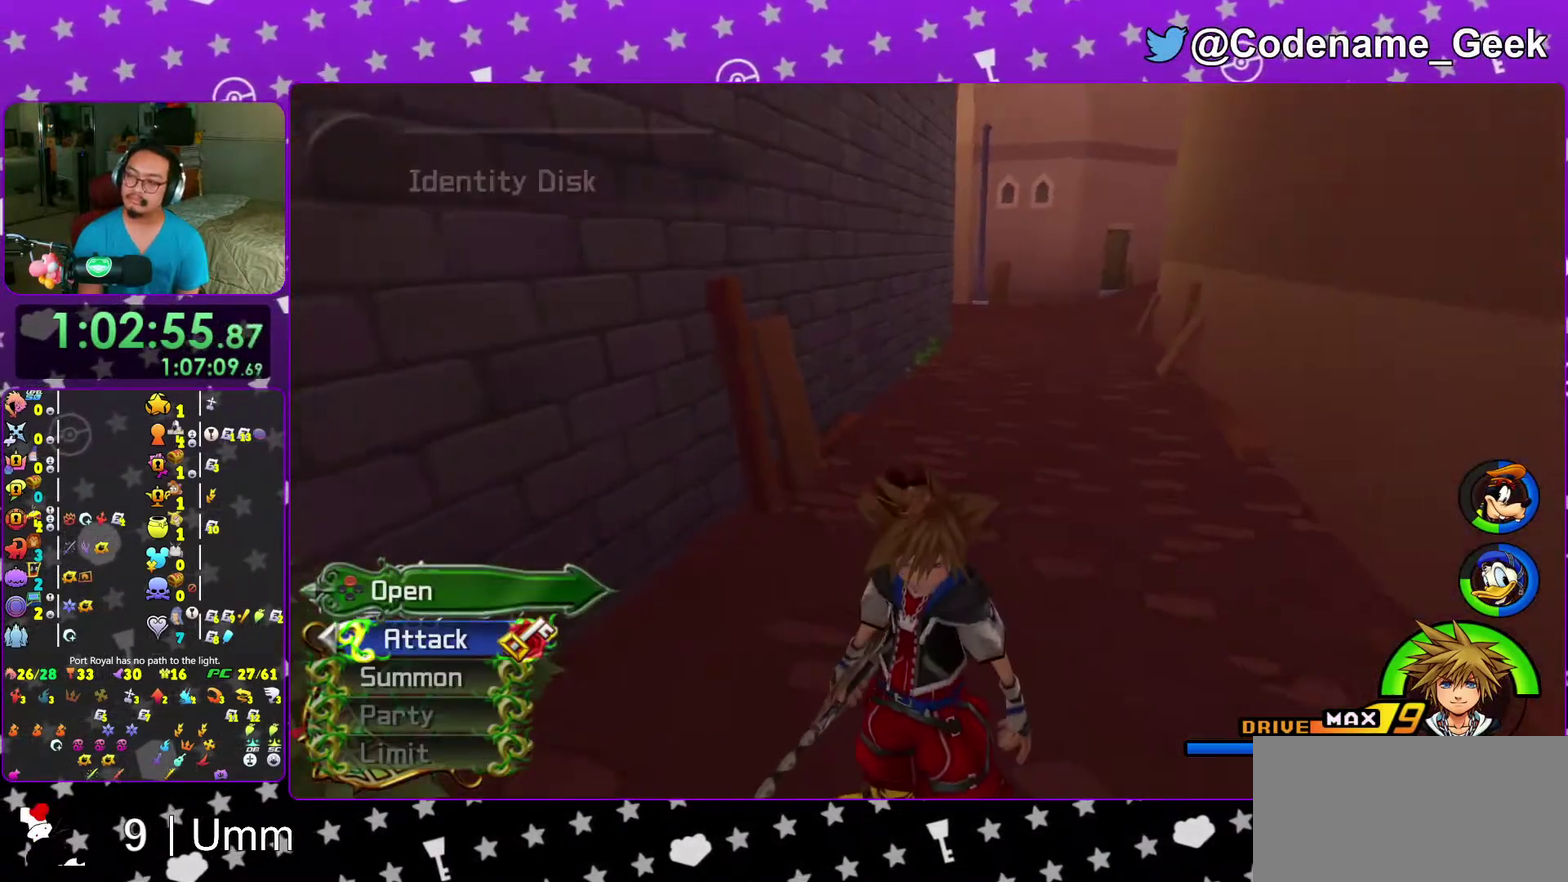
{"dt_ms": 600, "buttons": ["Y"], "left_stick": "up", "right_stick": "center"}
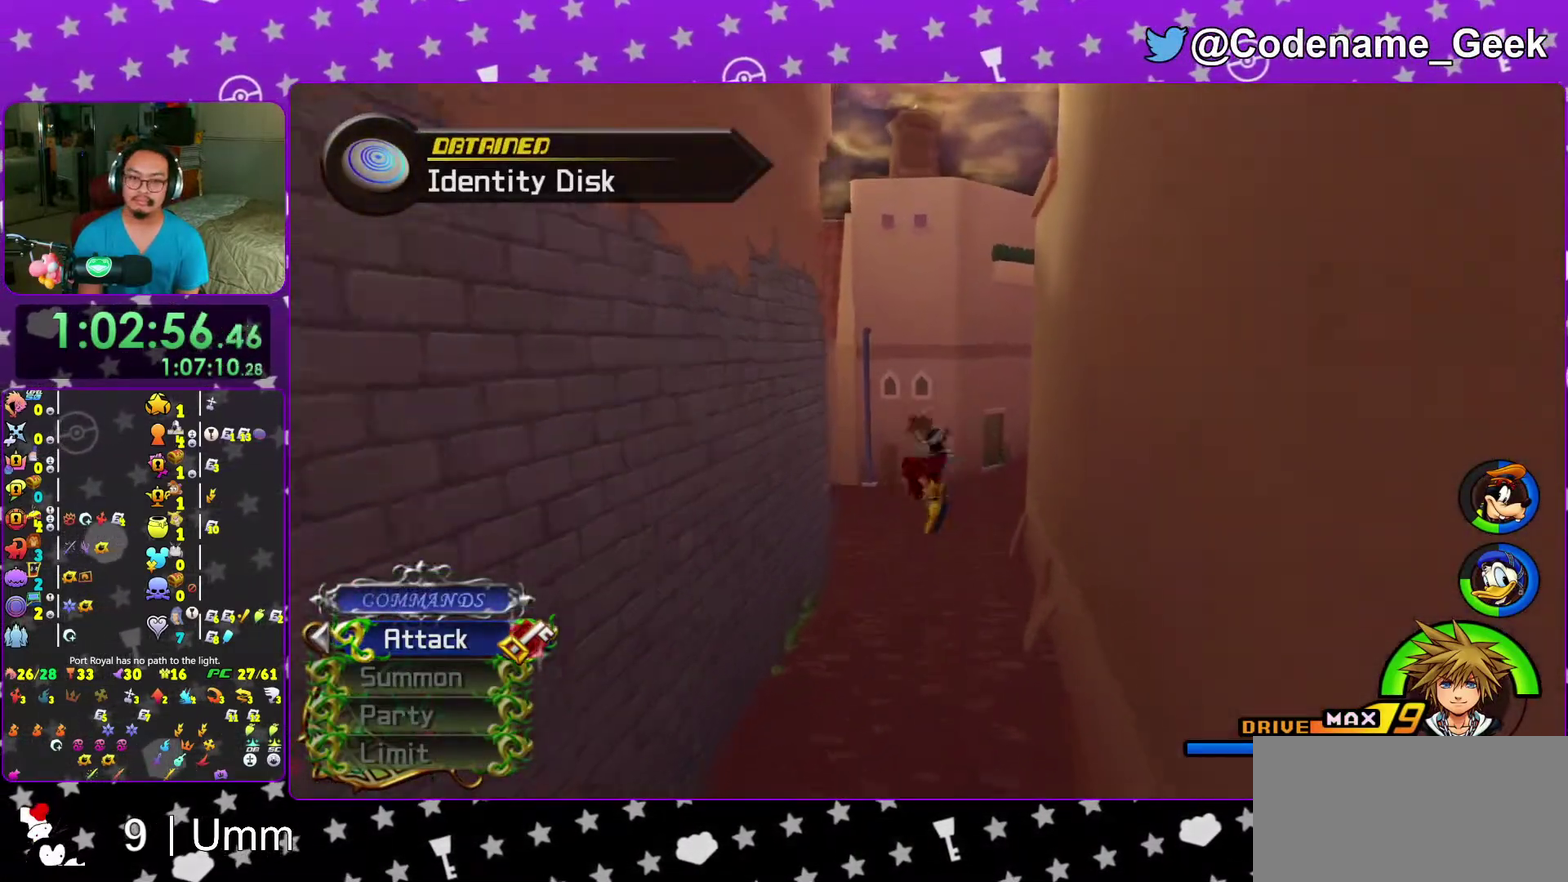
{"dt_ms": 600, "buttons": ["Y"], "left_stick": "up-left", "right_stick": "center"}
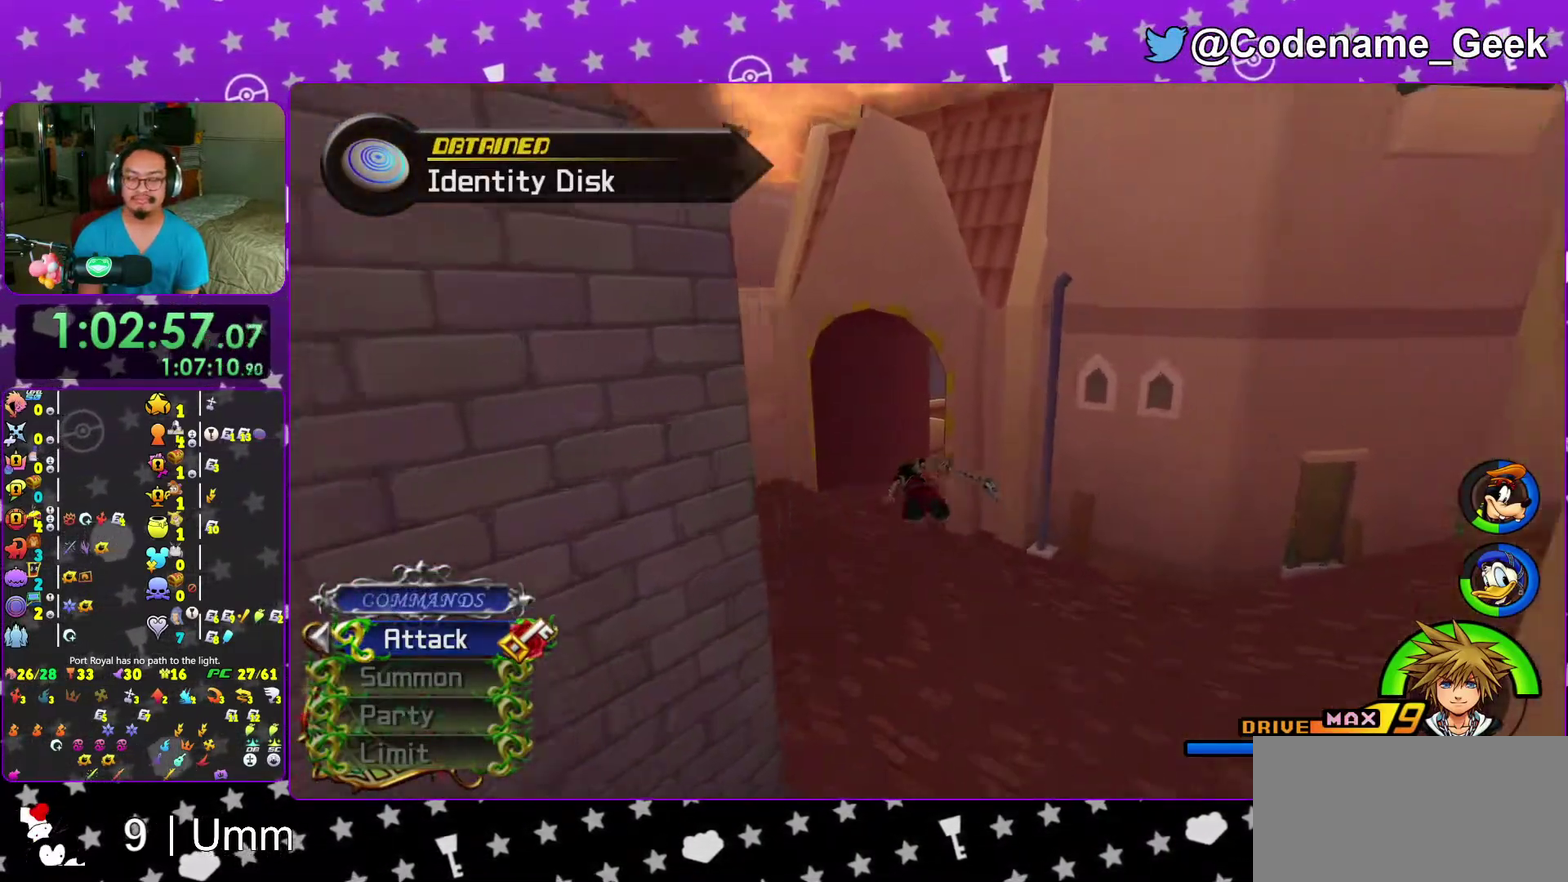
{"dt_ms": 400, "buttons": ["Y"], "left_stick": "up", "right_stick": "center"}
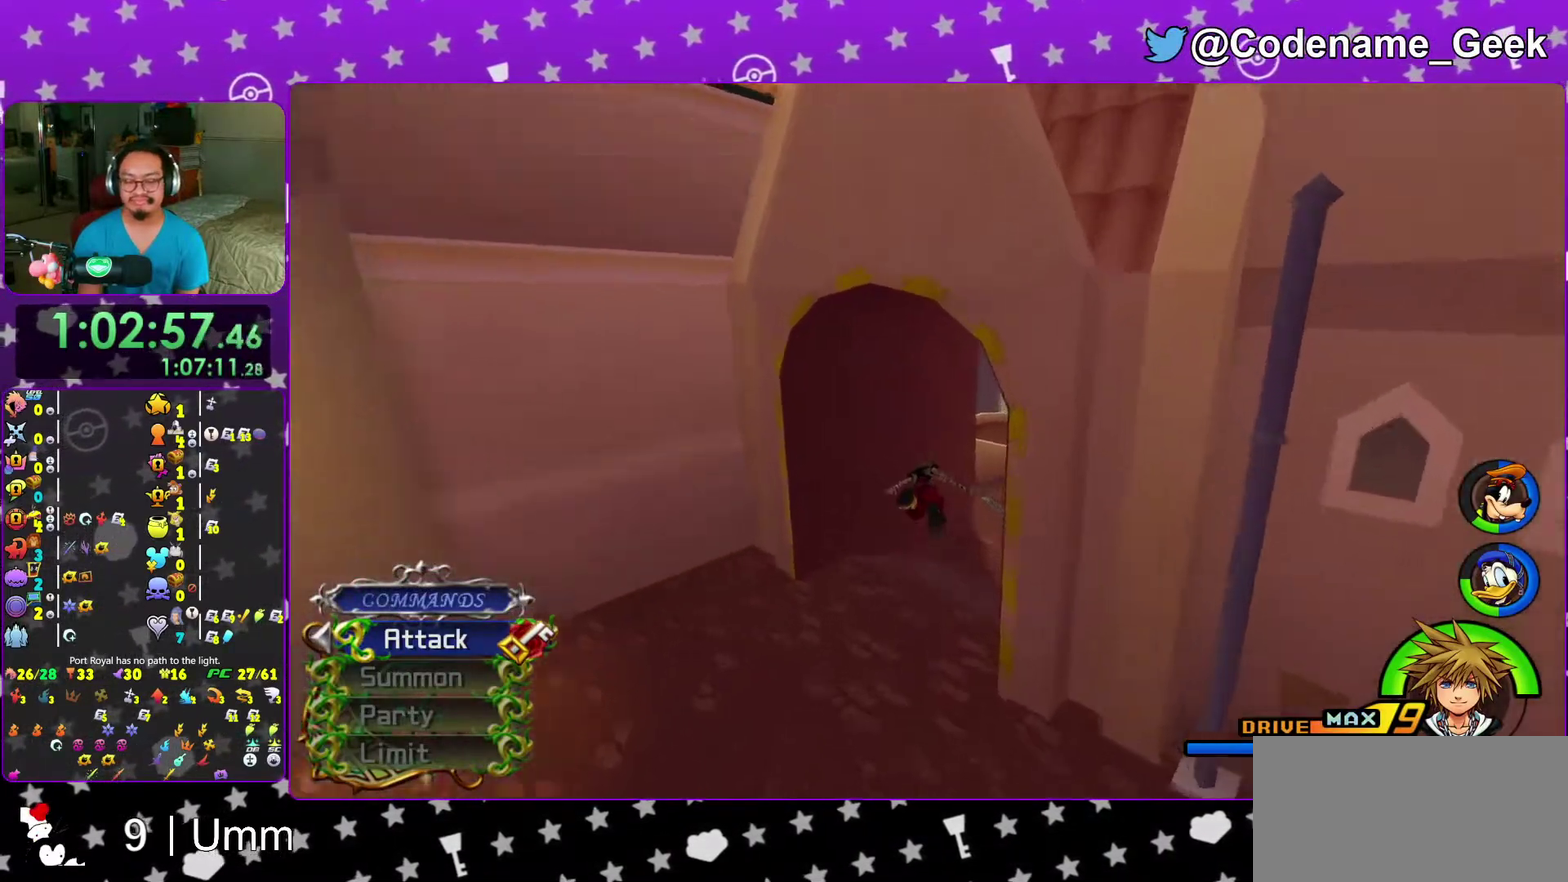
{"dt_ms": 500, "buttons": ["Y"], "left_stick": "up", "right_stick": "left", "events": [[33, "left_stick", "up-right"], [367, "left_stick", "up"], [367, "right_stick", "left"]]}
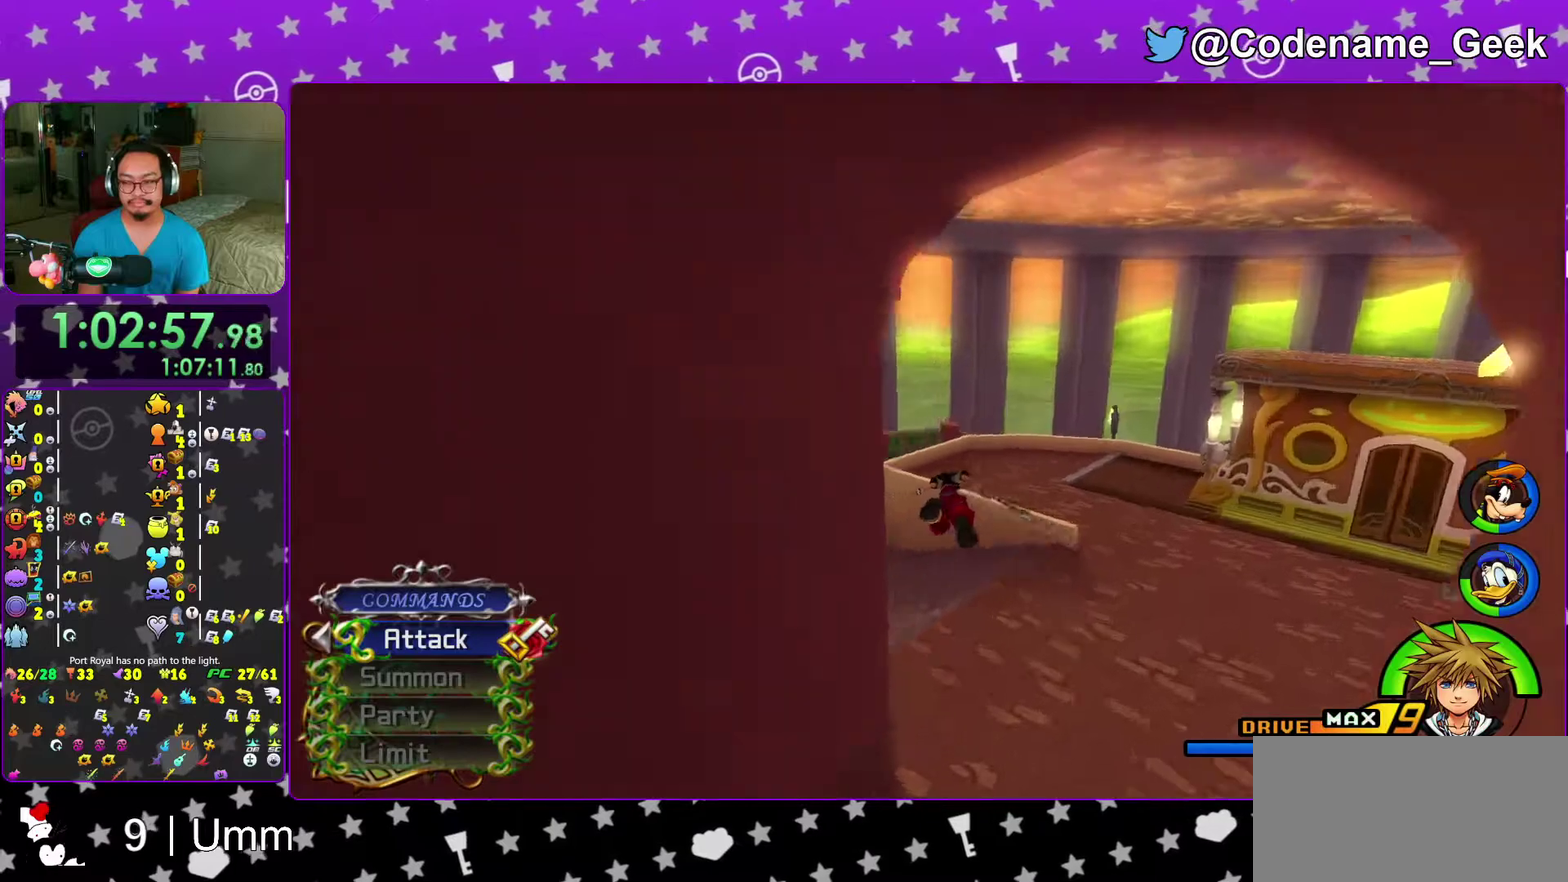
{"dt_ms": 500, "buttons": ["Y"], "left_stick": "up-left", "right_stick": "center", "events": [[50, "left_stick", "up-left"], [383, "right_stick", "center"]]}
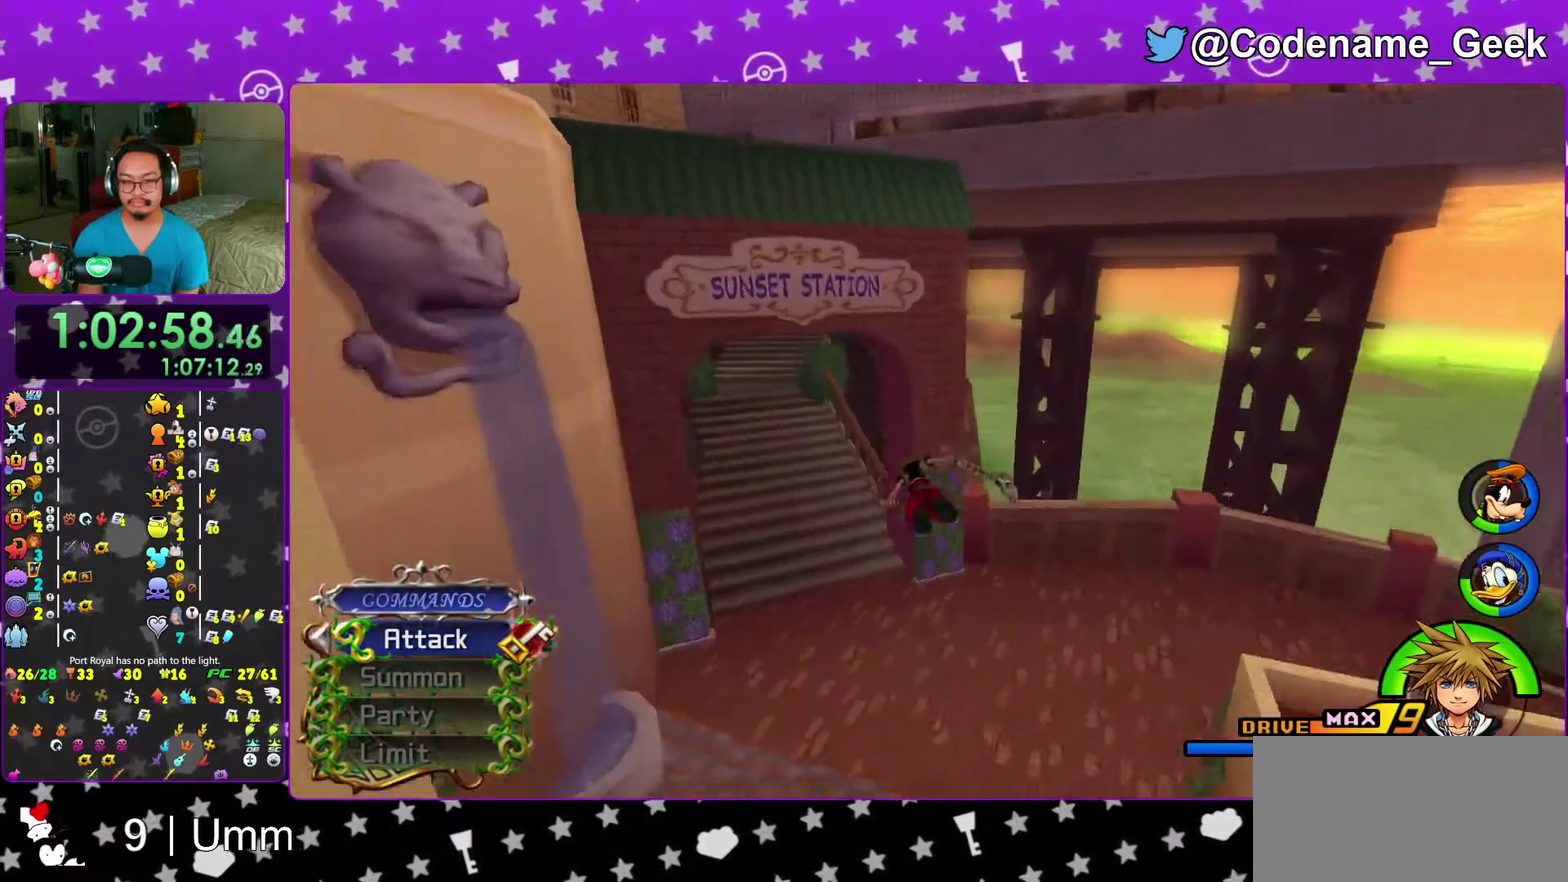
{"dt_ms": 500, "buttons": ["Y"], "left_stick": "up", "right_stick": "center", "events": [[467, "left_stick", "up"]]}
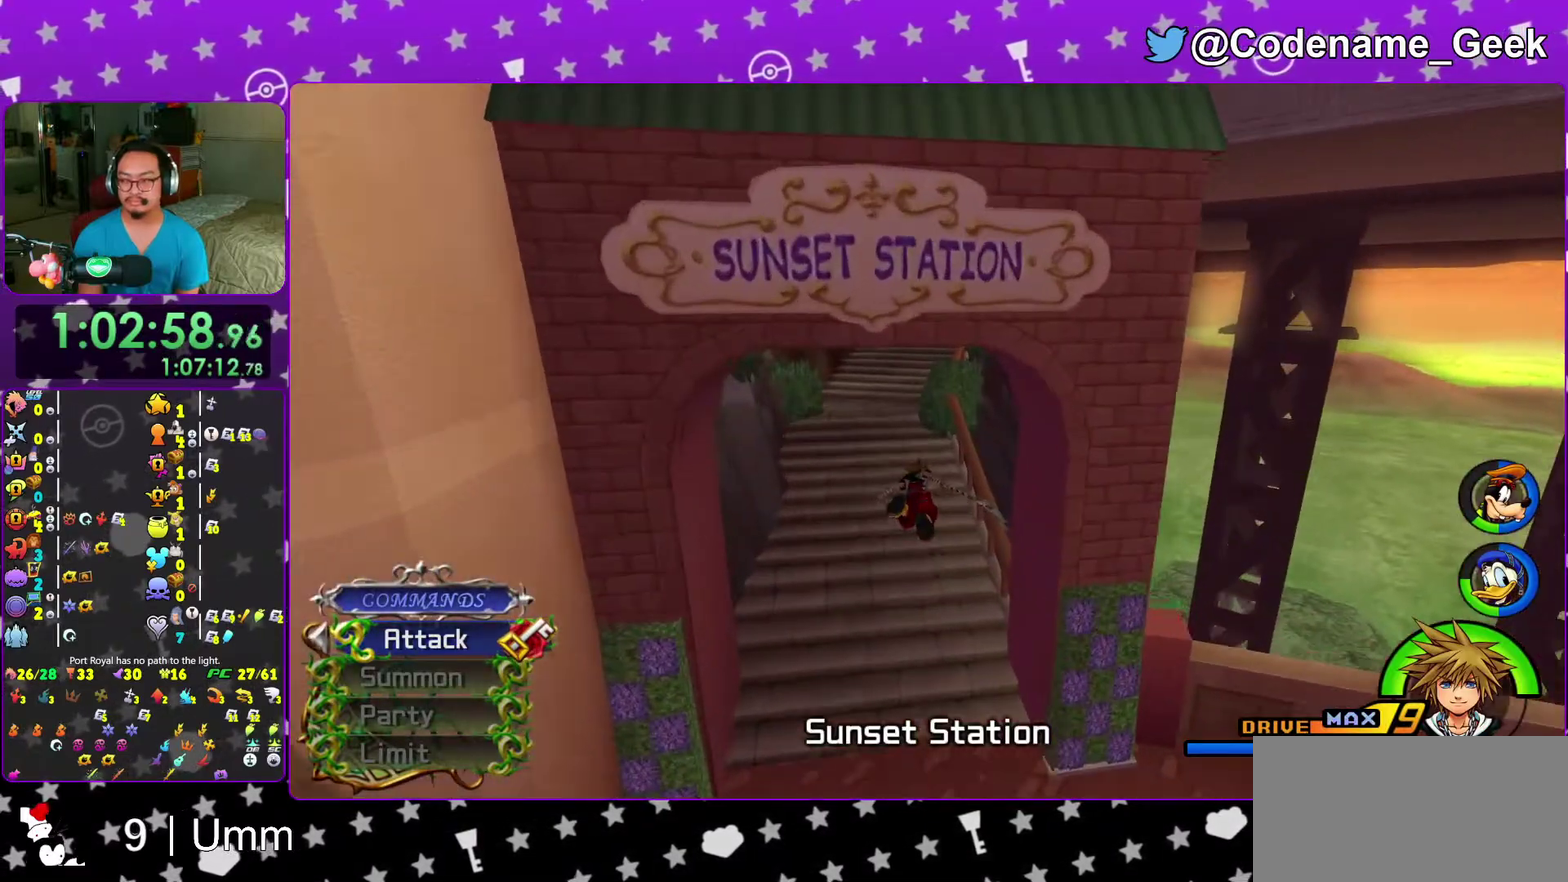
{"dt_ms": 500, "buttons": [], "left_stick": "up-right", "right_stick": "center", "events": [[33, "right_stick", "right"], [50, "Y", "up"], [167, "left_stick", "up-right"], [283, "right_stick", "center"], [367, "right_stick", "right"], [450, "right_stick", "center"]]}
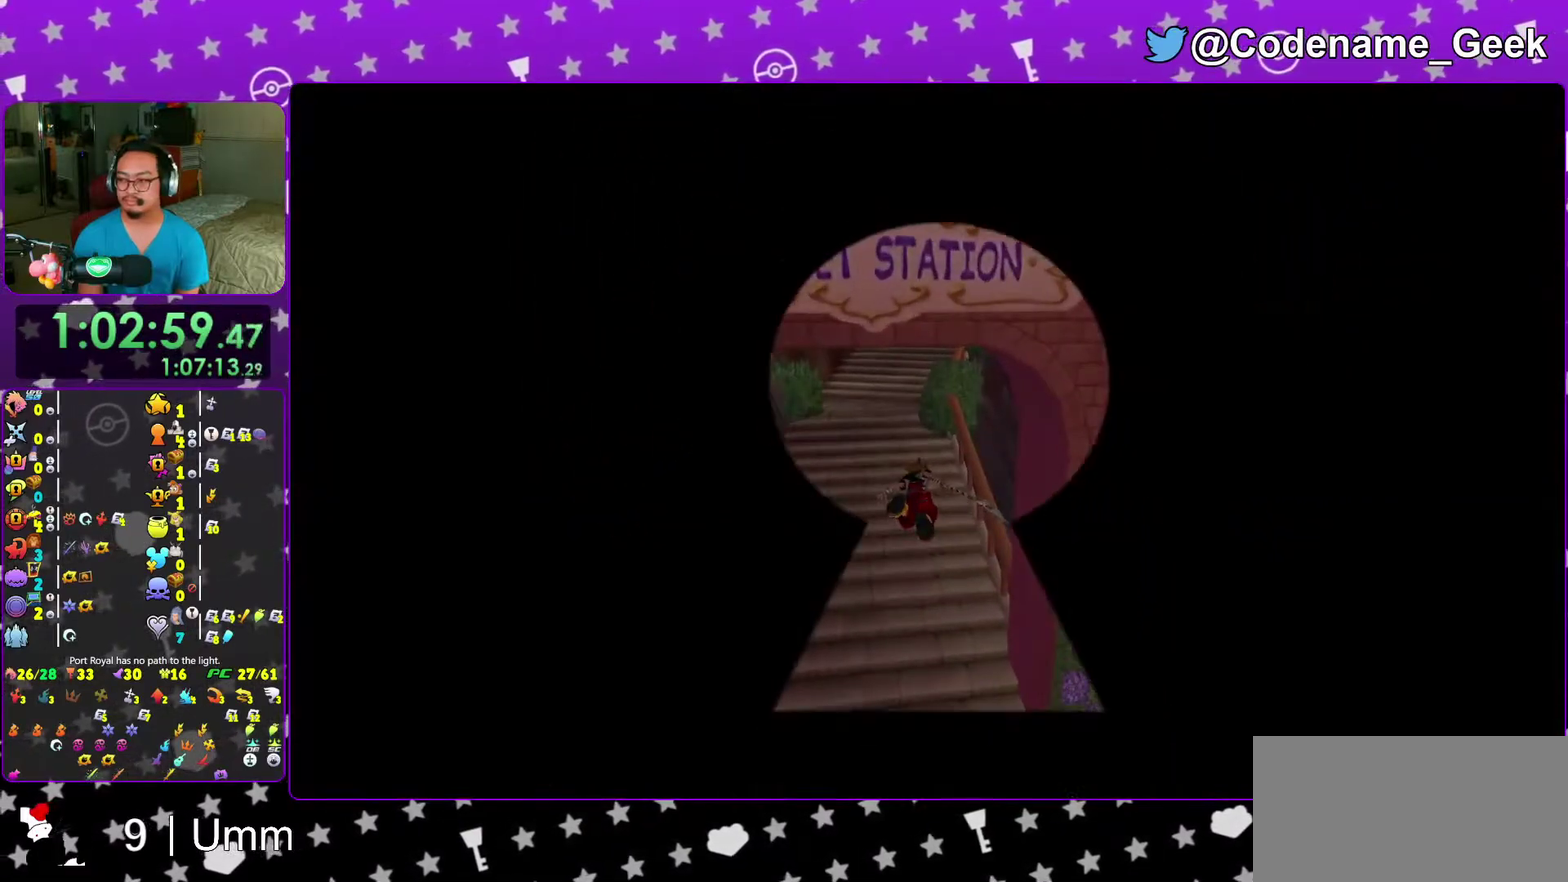
{"dt_ms": 500, "buttons": [], "left_stick": "up-right", "right_stick": "right", "events": [[33, "right_stick", "right"]]}
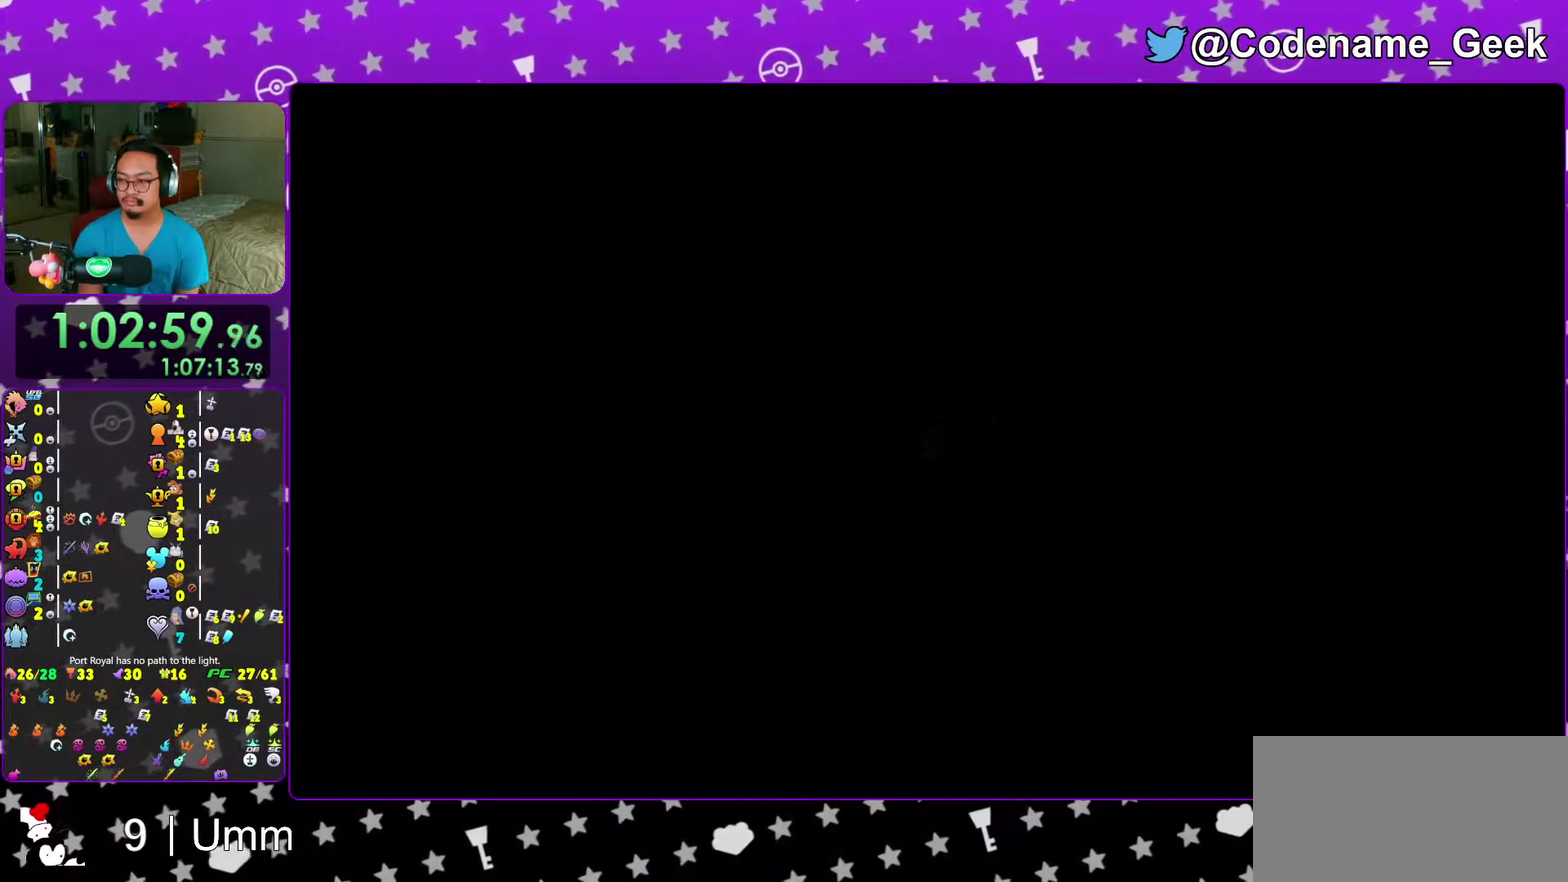
{"dt_ms": 500, "buttons": ["Y"], "left_stick": "up-right", "right_stick": "right", "events": [[333, "Y", "down"], [417, "Y", "up"], [500, "Y", "down"]]}
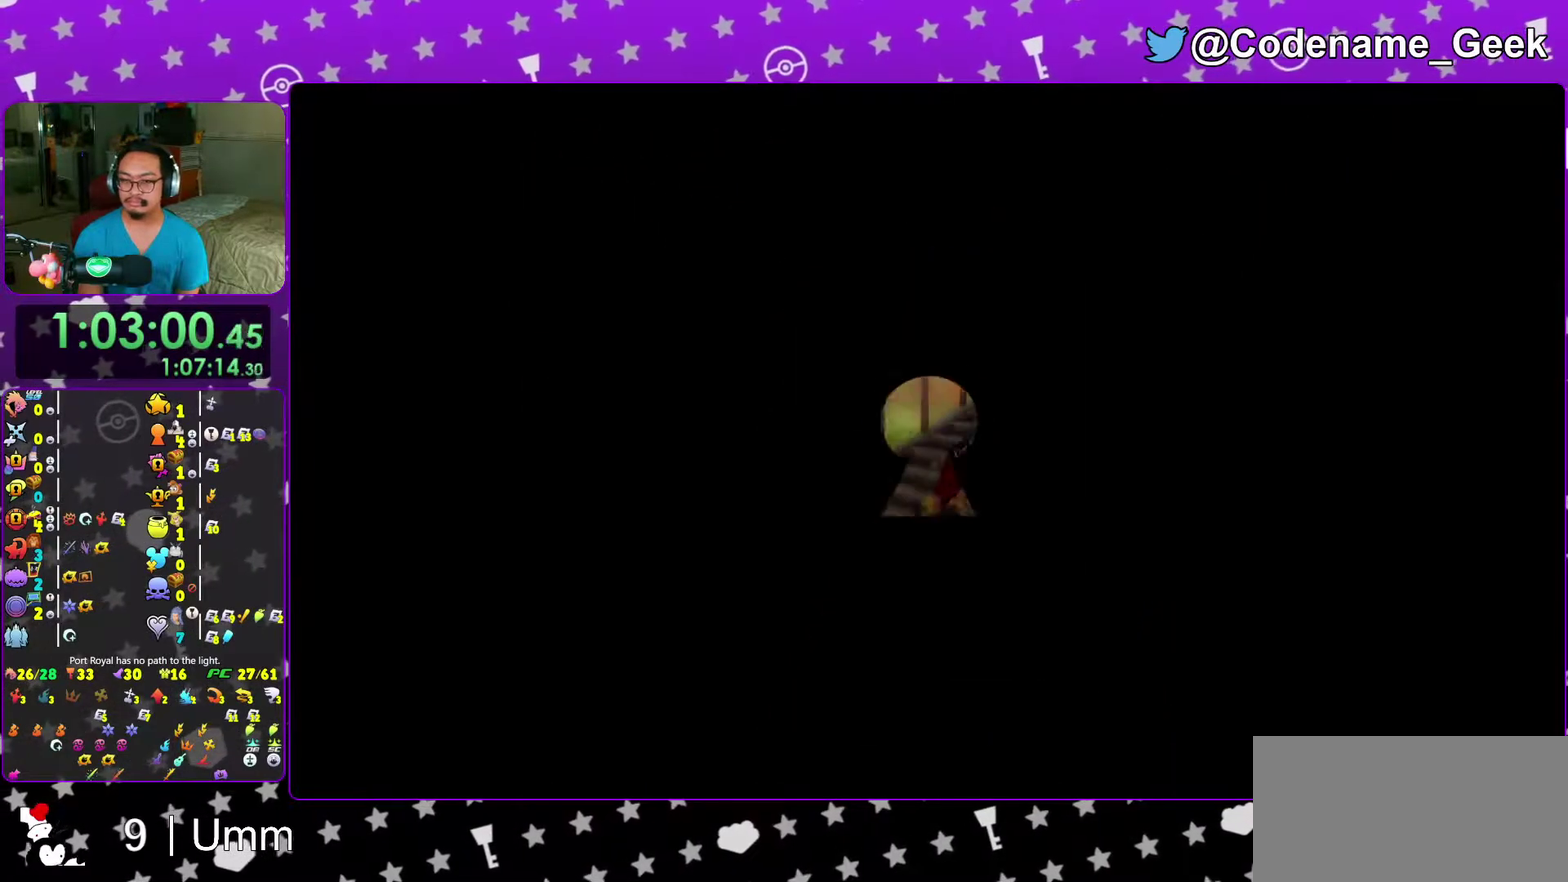
{"dt_ms": 500, "buttons": ["B"], "left_stick": "right", "right_stick": "center", "events": [[50, "left_stick", "up"], [83, "Y", "up"], [167, "Y", "down"], [250, "left_stick", "up-left"], [283, "Y", "up"], [400, "left_stick", "down"], [417, "right_stick", "center"], [483, "B", "down"], [500, "left_stick", "right"]]}
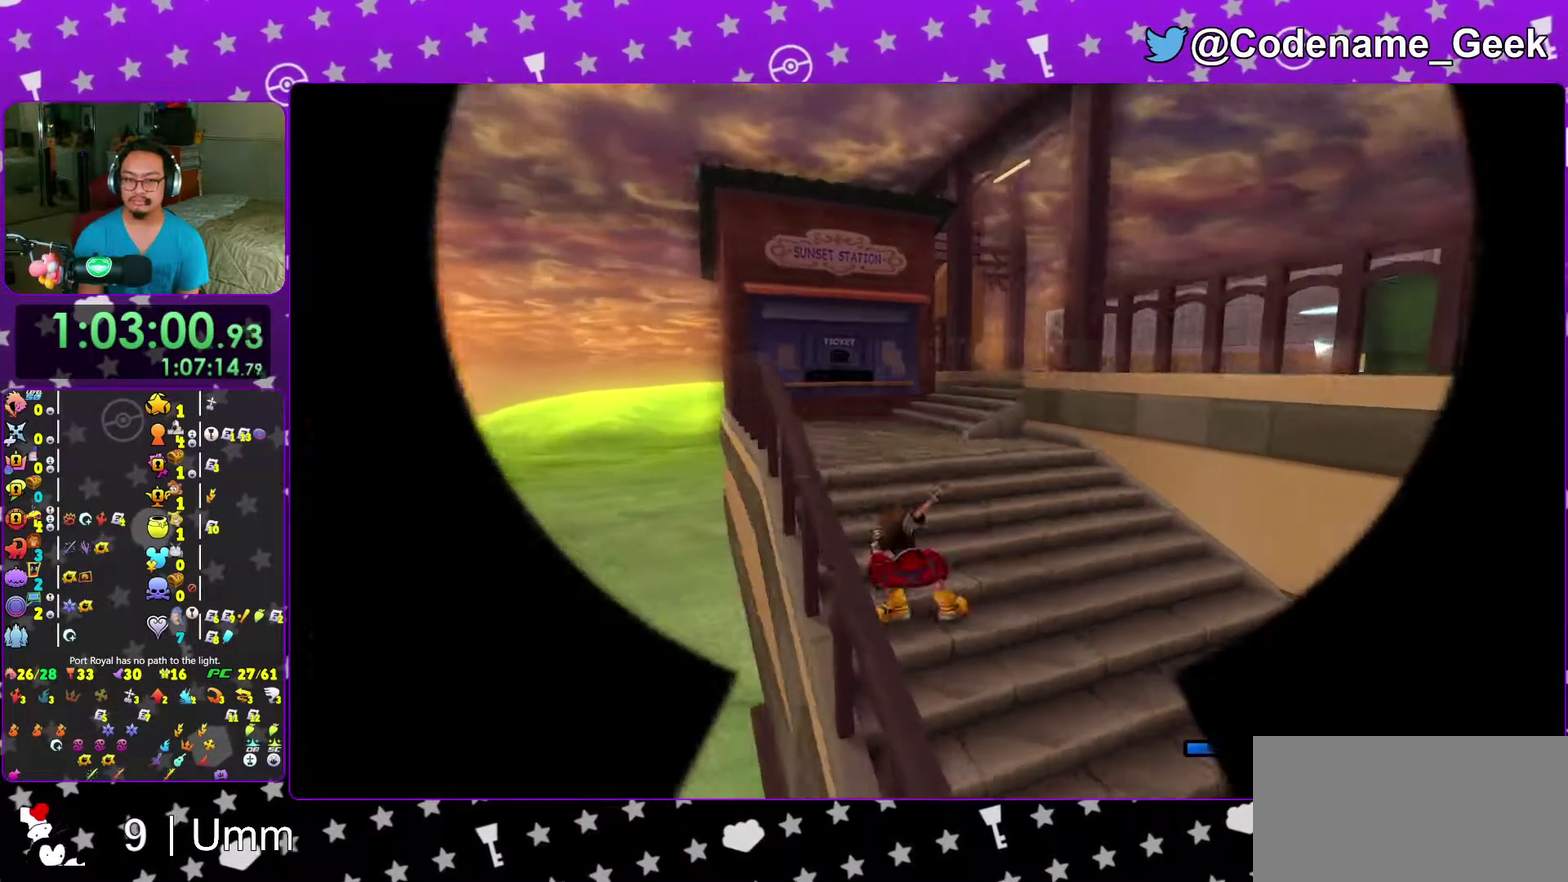
{"dt_ms": 500, "buttons": ["Y"], "left_stick": "up-right", "right_stick": "center", "events": [[83, "left_stick", "up-right"], [467, "B", "up"], [483, "Y", "down"]]}
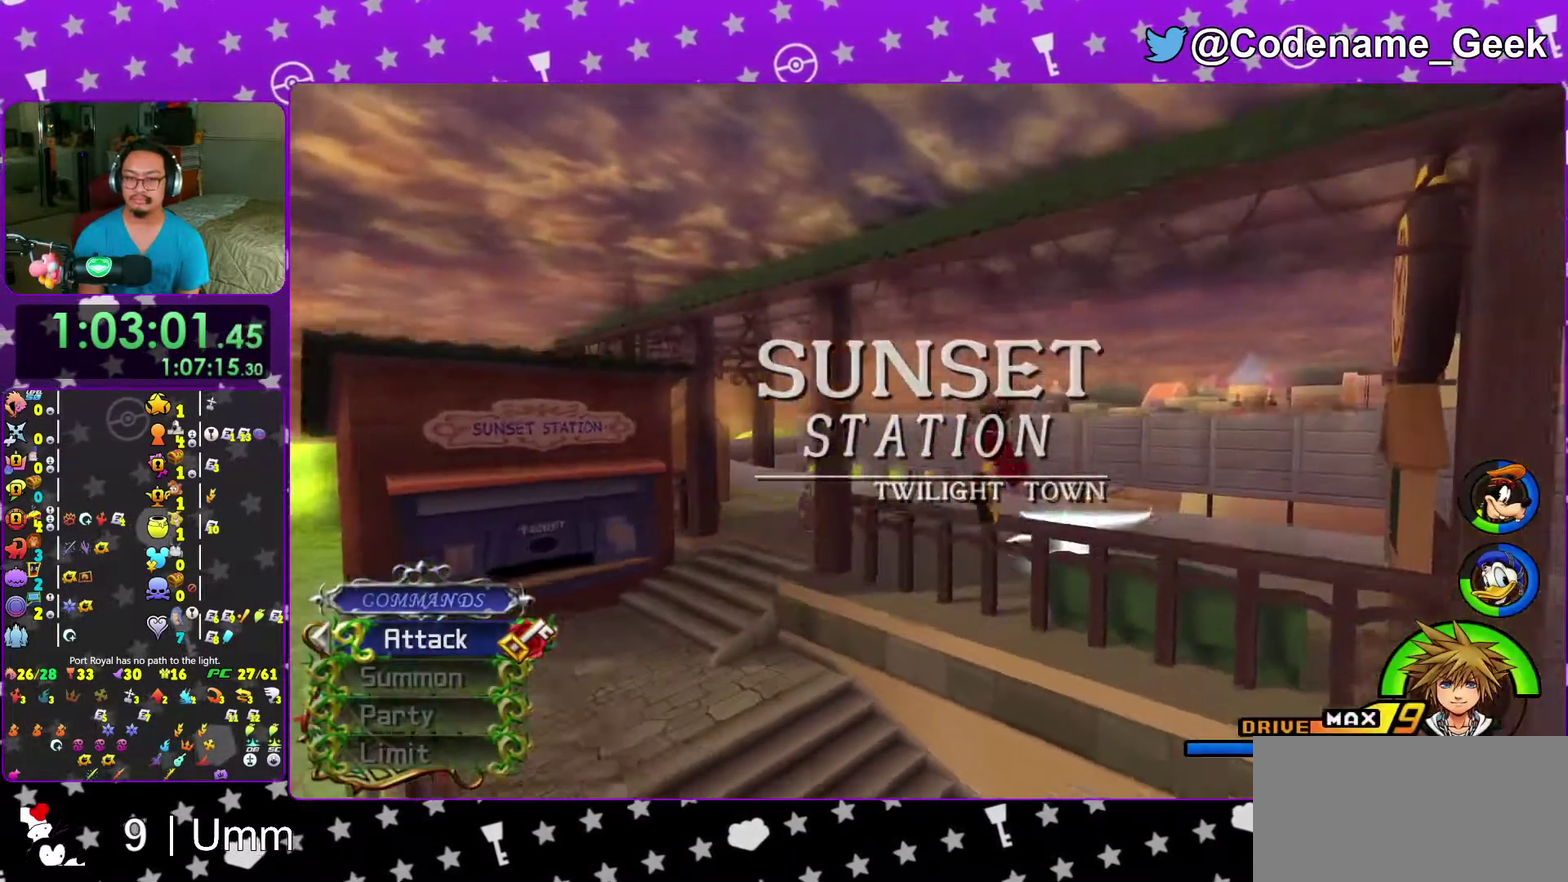
{"dt_ms": 400, "buttons": [], "left_stick": "down-left", "right_stick": "down", "events": [[67, "left_stick", "up"], [100, "Y", "up"], [200, "right_stick", "down"], [250, "left_stick", "down-left"], [317, "right_stick", "center"], [383, "right_stick", "down"]]}